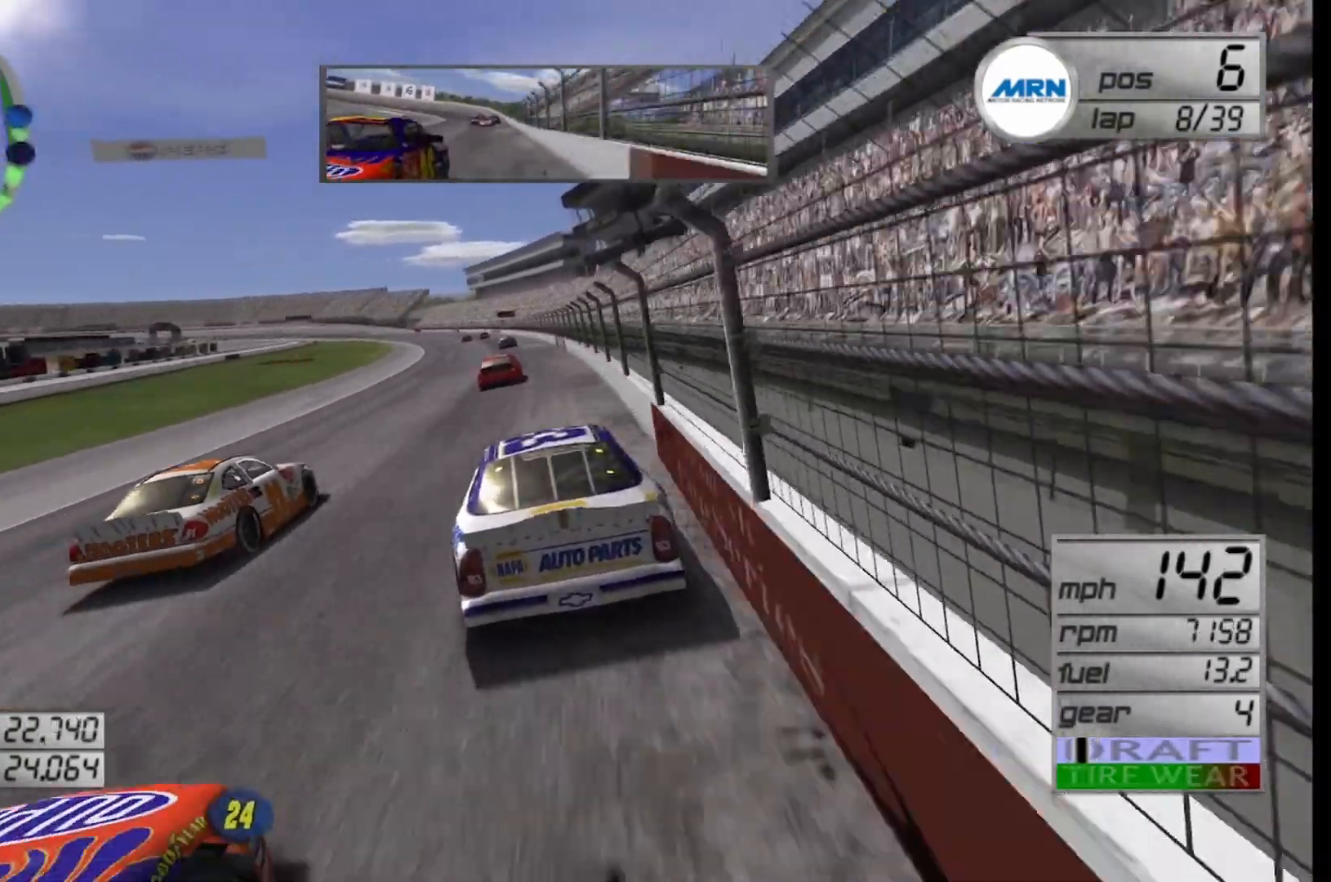
Gameplay with a controller (Xbox layout); each line is a JSON object with the inputs held at the frame after it. "events" lists button and stick changes between this image and that frame as [ms after this image, input, new state], when the widget could be followed in between.
{"buttons": ["R2"], "left_stick": "center", "right_stick": "center", "events": [[42, "left_stick", "center"]]}
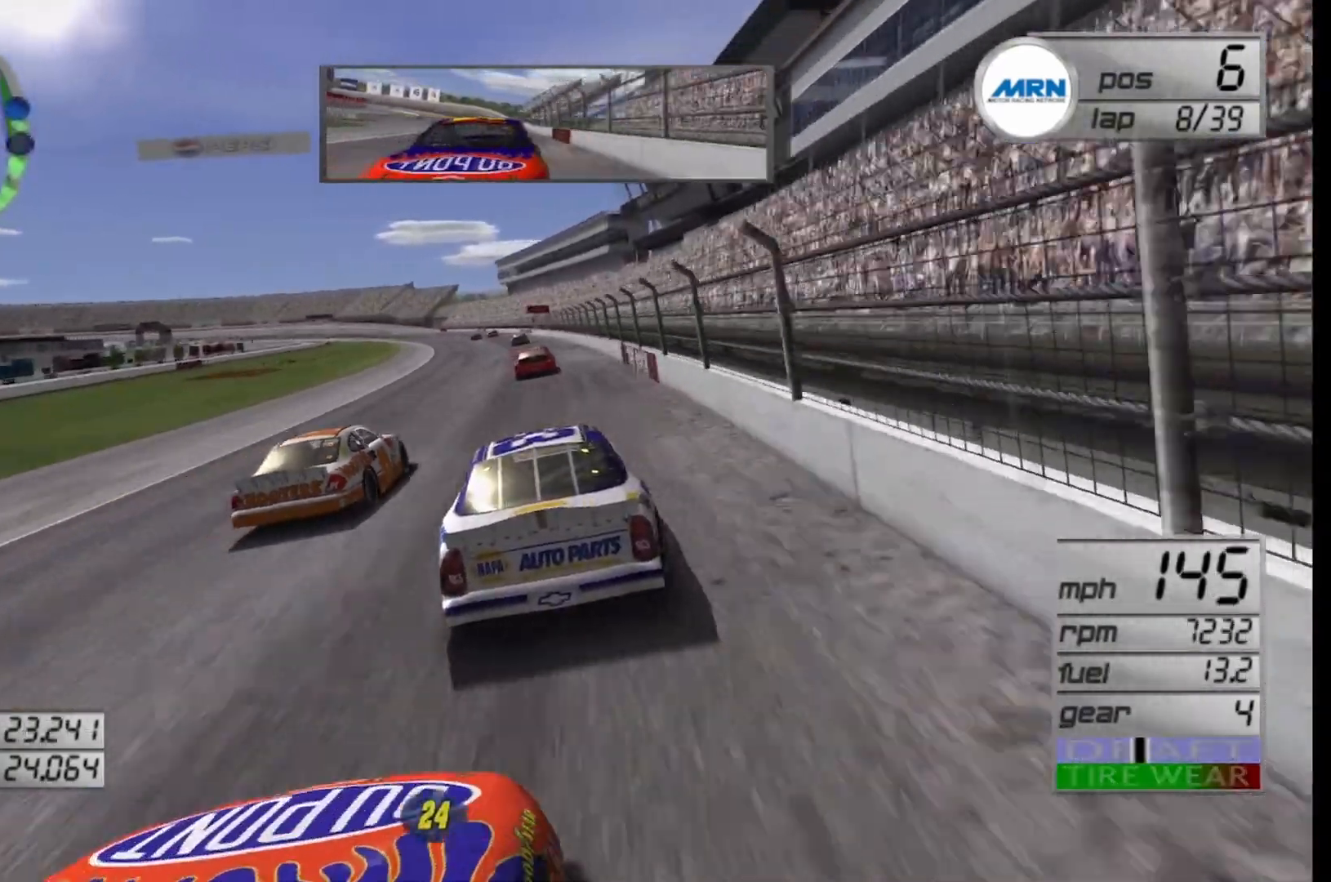
{"buttons": ["R2"], "left_stick": "center", "right_stick": "center", "events": [[125, "left_stick", "left"], [292, "left_stick", "center"]]}
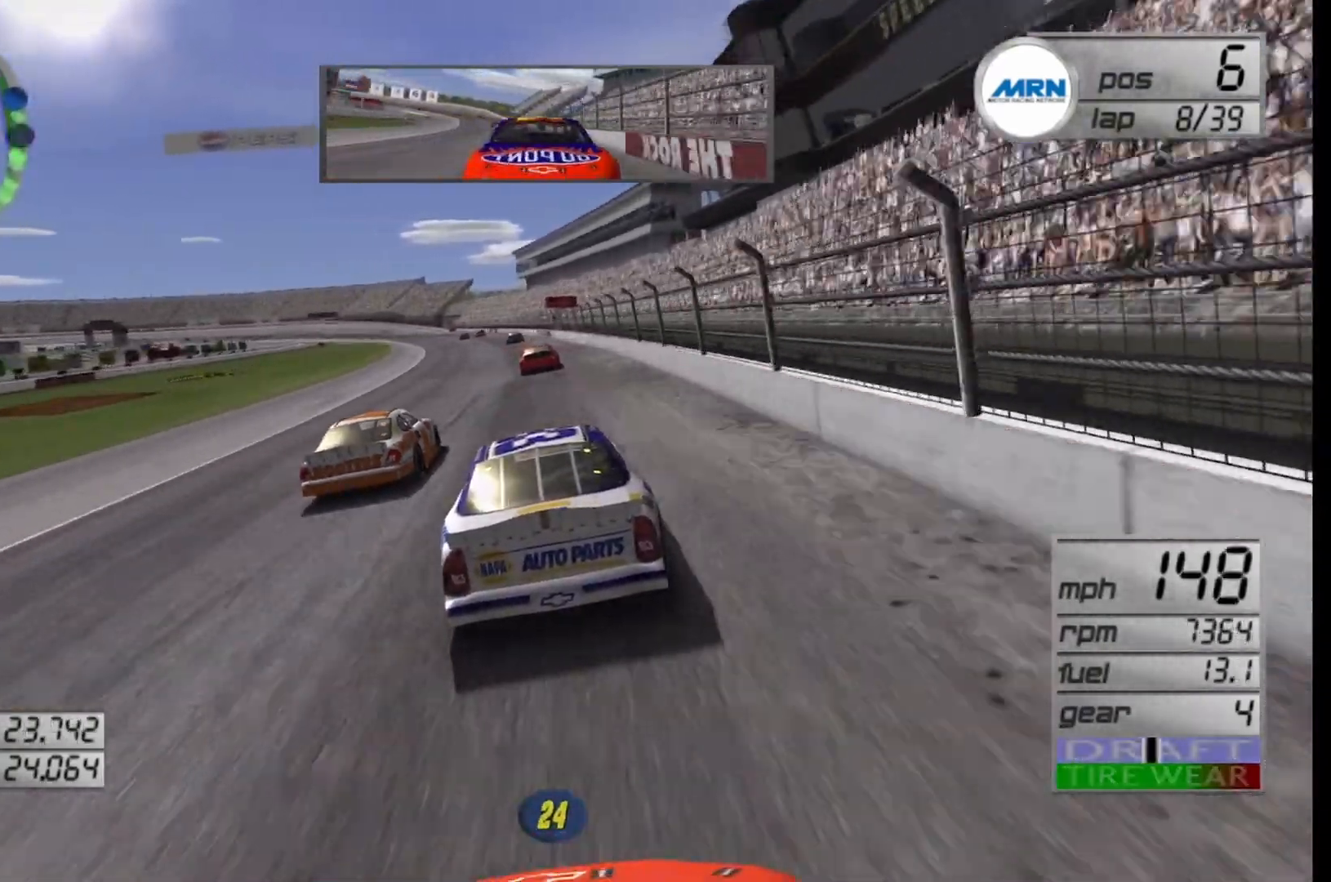
{"buttons": ["R2"], "left_stick": "center", "right_stick": "center", "events": [[167, "left_stick", "left"], [333, "left_stick", "center"]]}
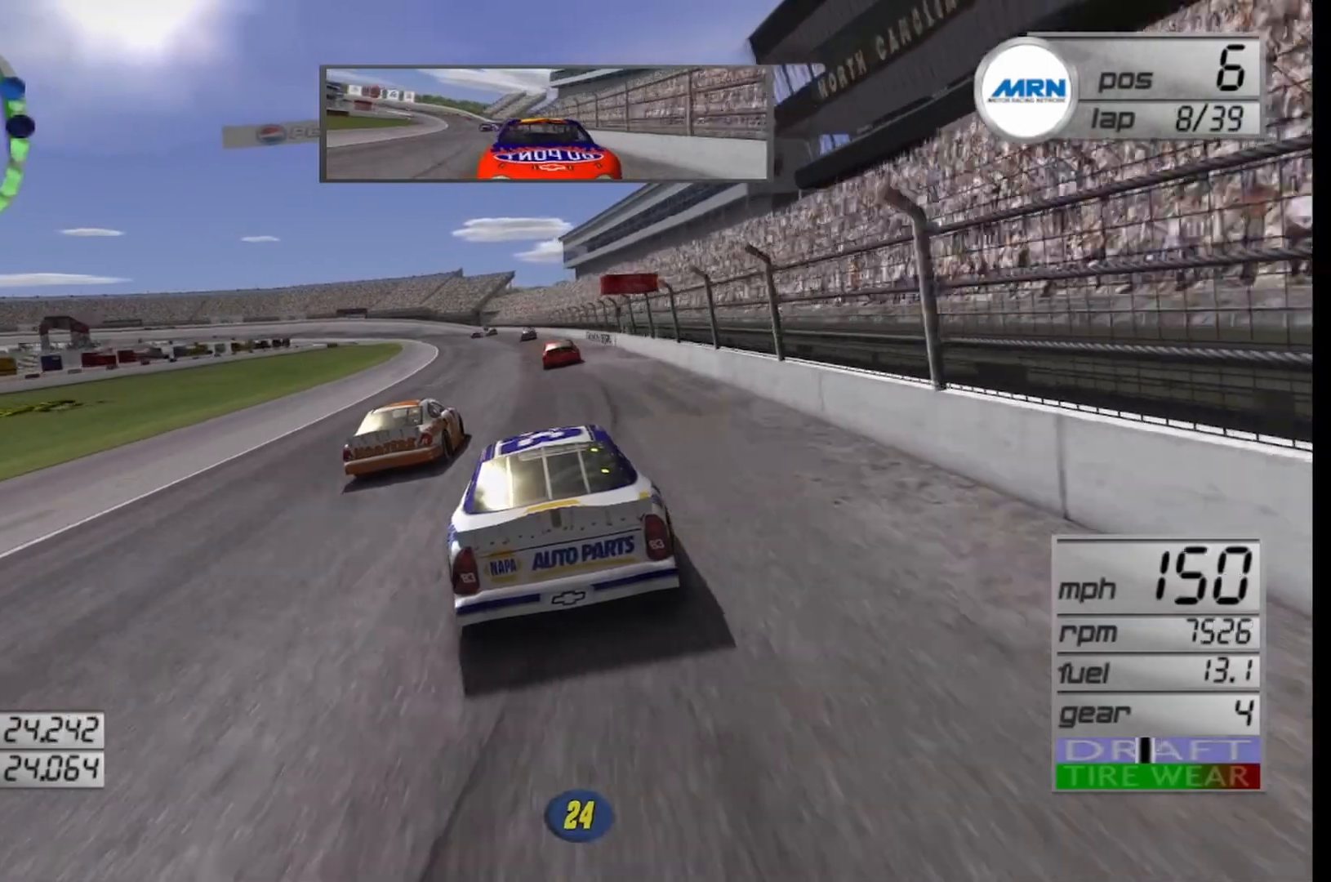
{"buttons": ["R2"], "left_stick": "center", "right_stick": "center", "events": []}
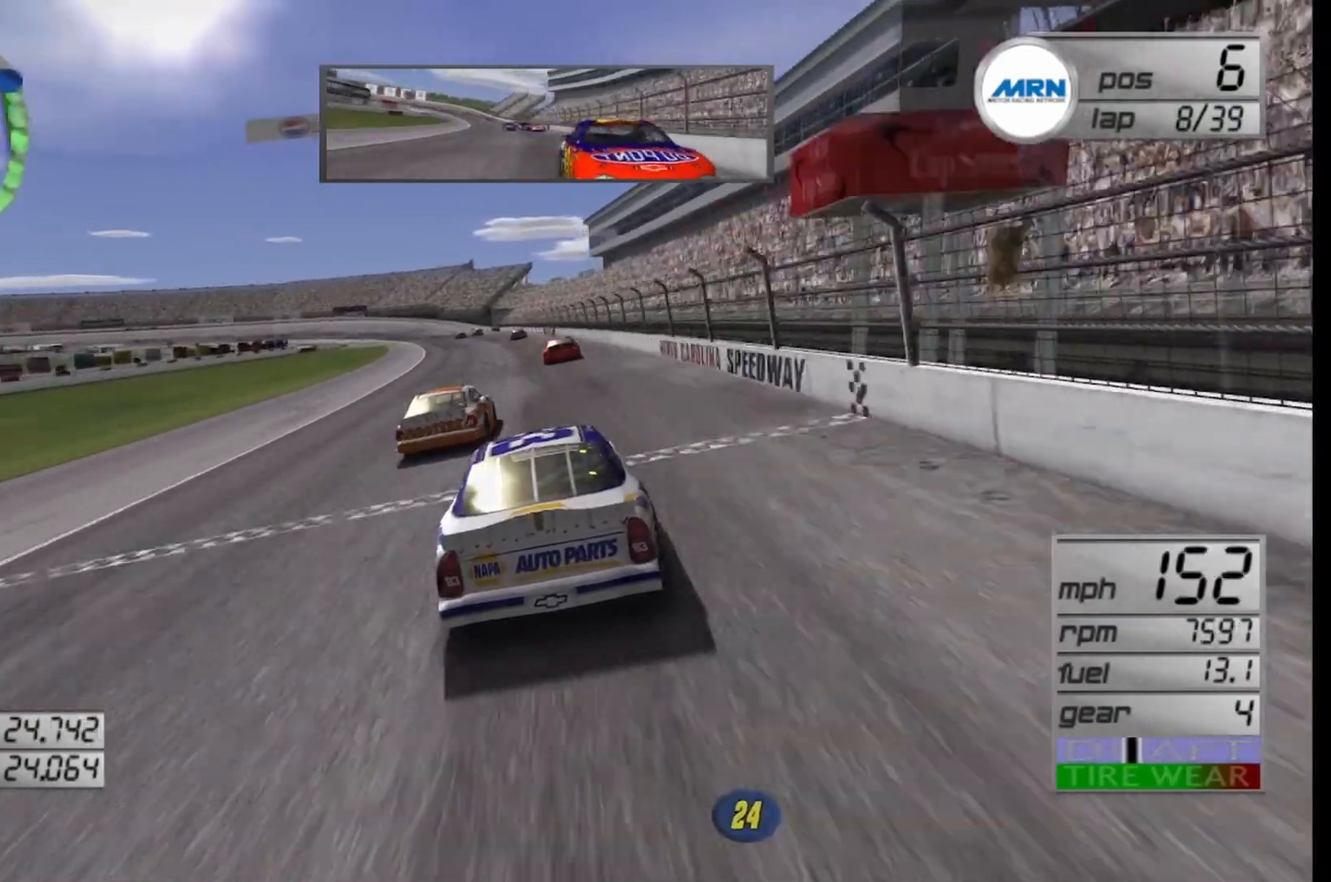
{"buttons": ["R2"], "left_stick": "left", "right_stick": "center", "events": [[167, "left_stick", "left"], [333, "left_stick", "center"], [500, "left_stick", "left"]]}
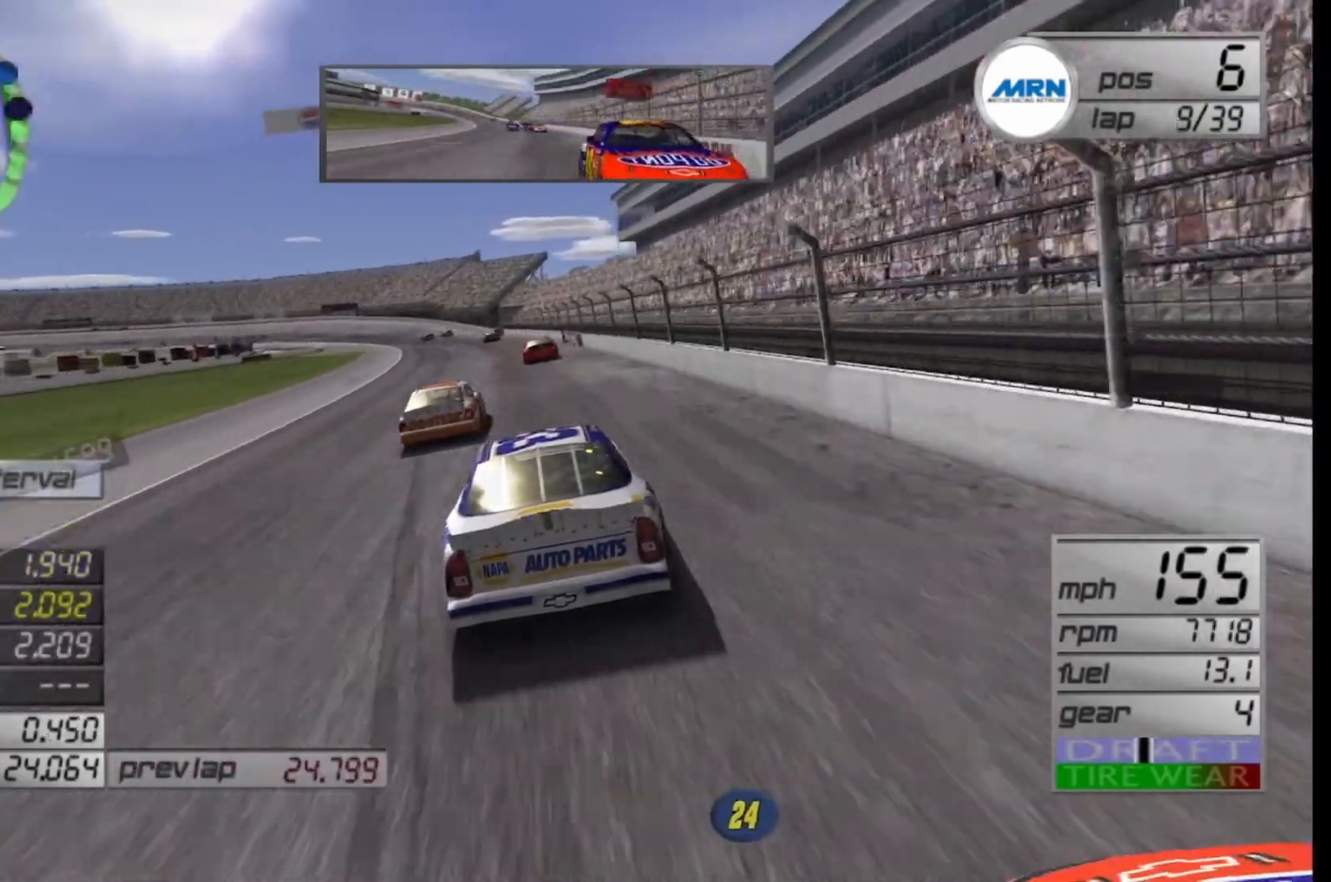
{"buttons": ["R2"], "left_stick": "left", "right_stick": "center", "events": [[167, "left_stick", "center"], [375, "left_stick", "left"]]}
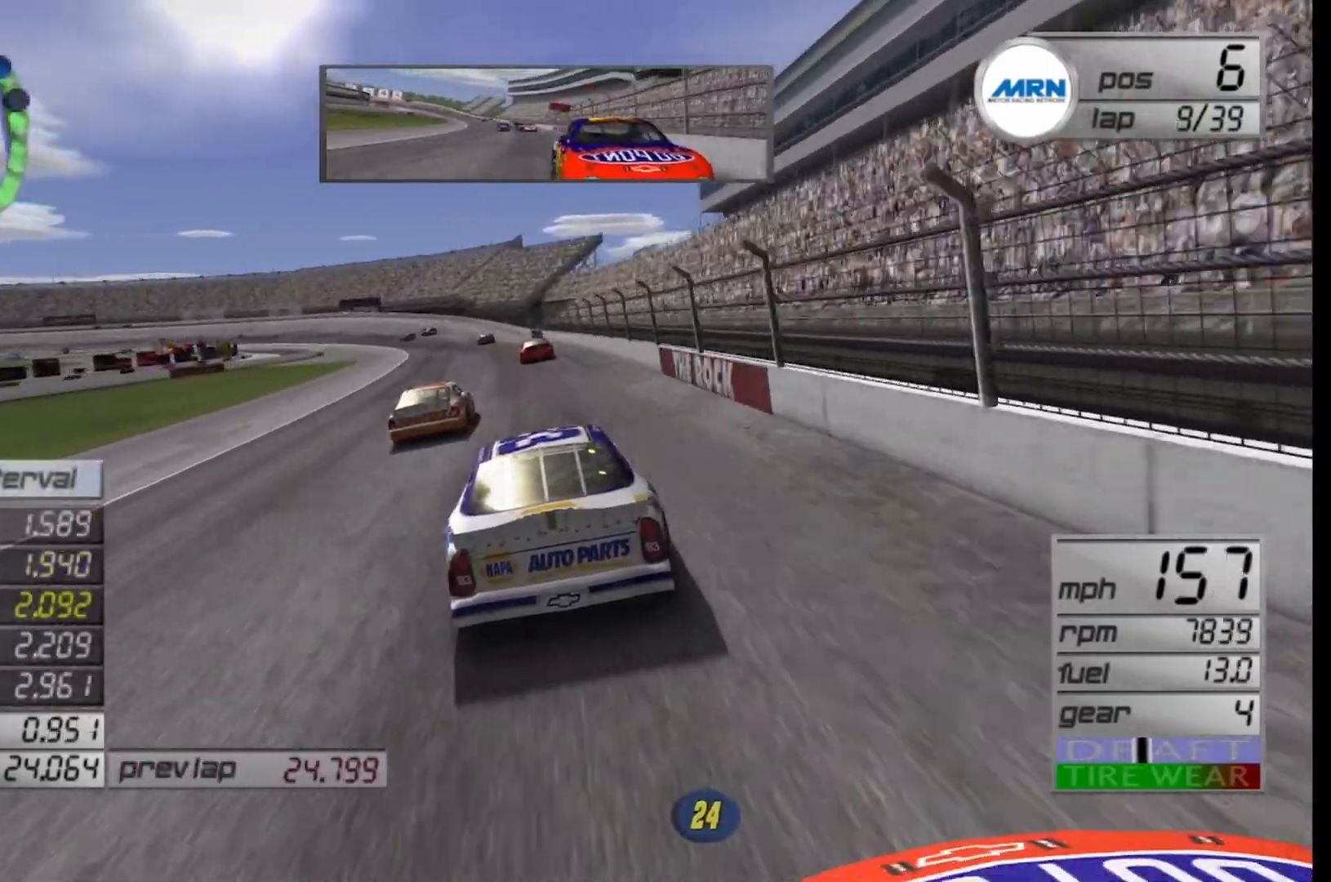
{"buttons": [], "left_stick": "center", "right_stick": "center", "events": [[42, "left_stick", "center"], [167, "left_stick", "left"], [208, "R2", "up"], [458, "left_stick", "center"]]}
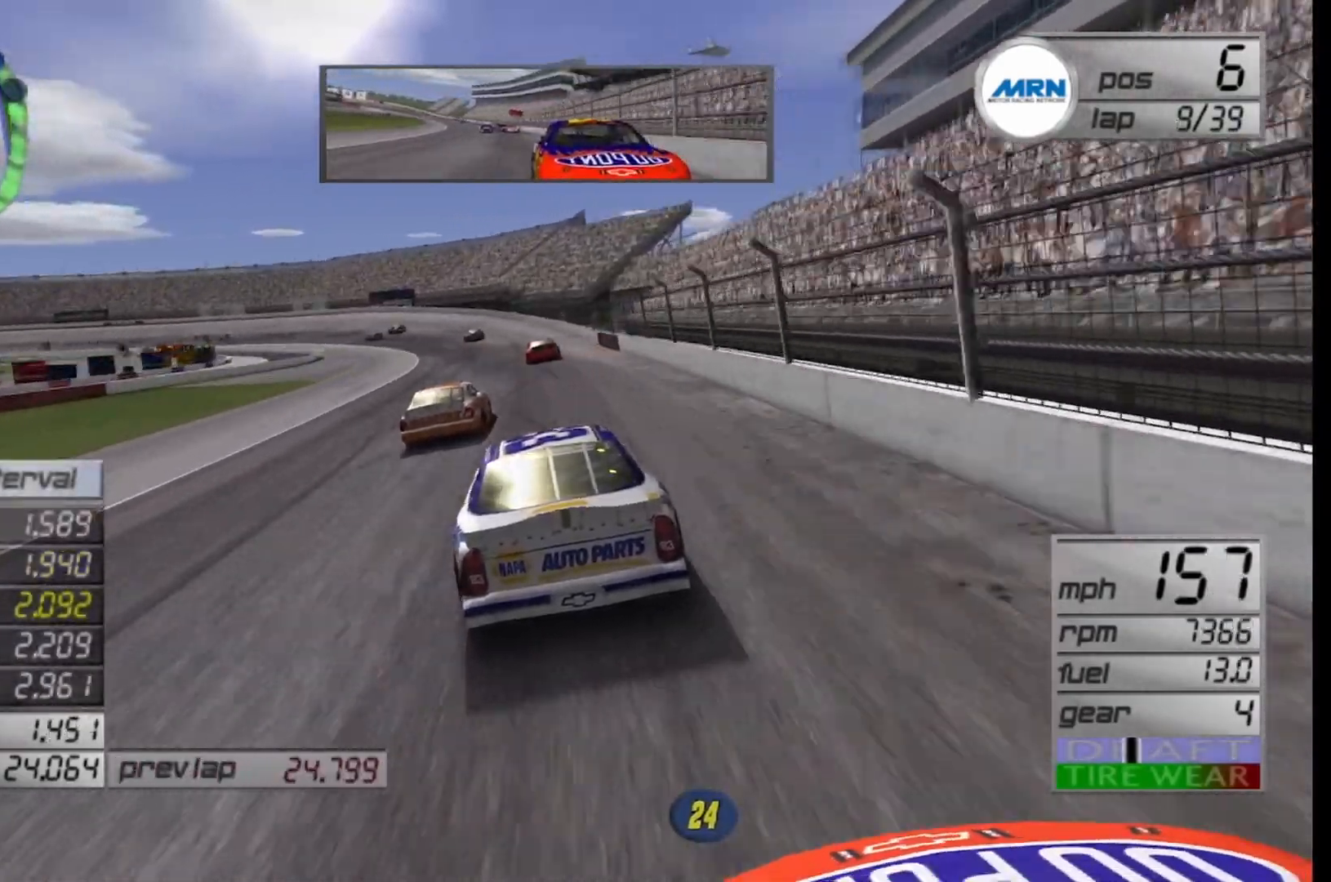
{"buttons": ["L2"], "left_stick": "left", "right_stick": "center", "events": [[42, "L2", "down"], [250, "left_stick", "left"]]}
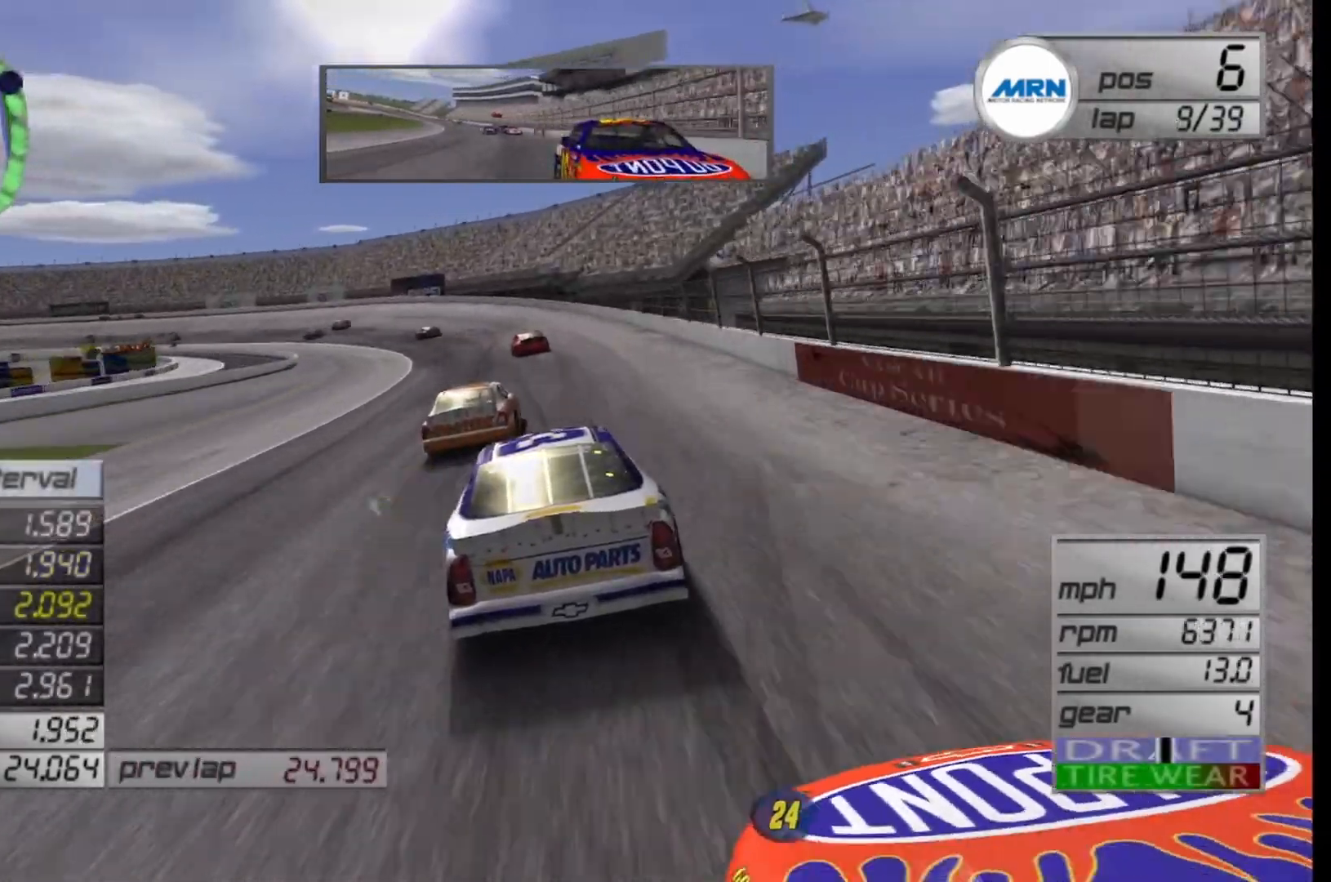
{"buttons": ["L2"], "left_stick": "left", "right_stick": "center", "events": [[208, "L2", "up"], [500, "L2", "down"]]}
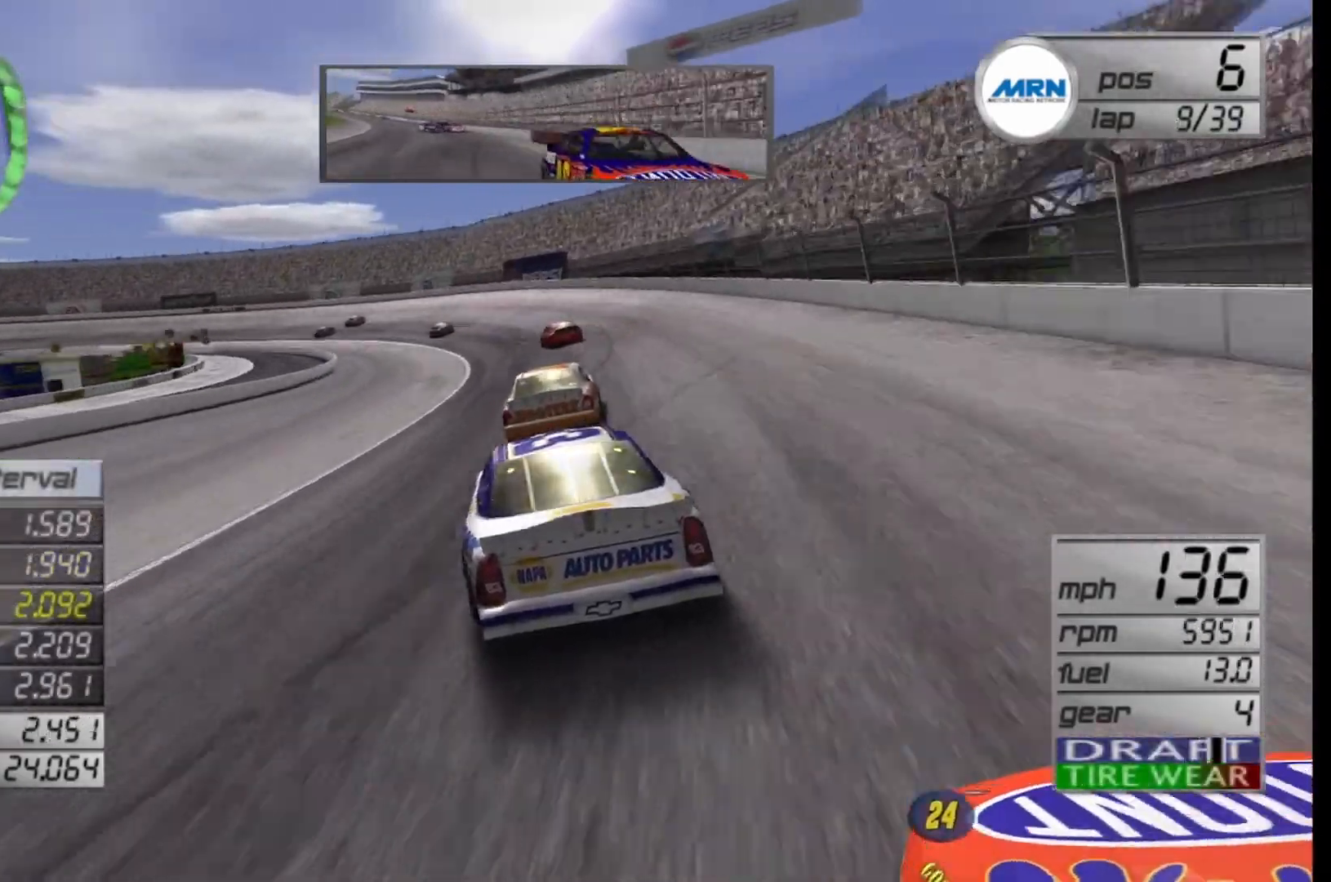
{"buttons": [], "left_stick": "left", "right_stick": "center", "events": [[333, "L2", "up"]]}
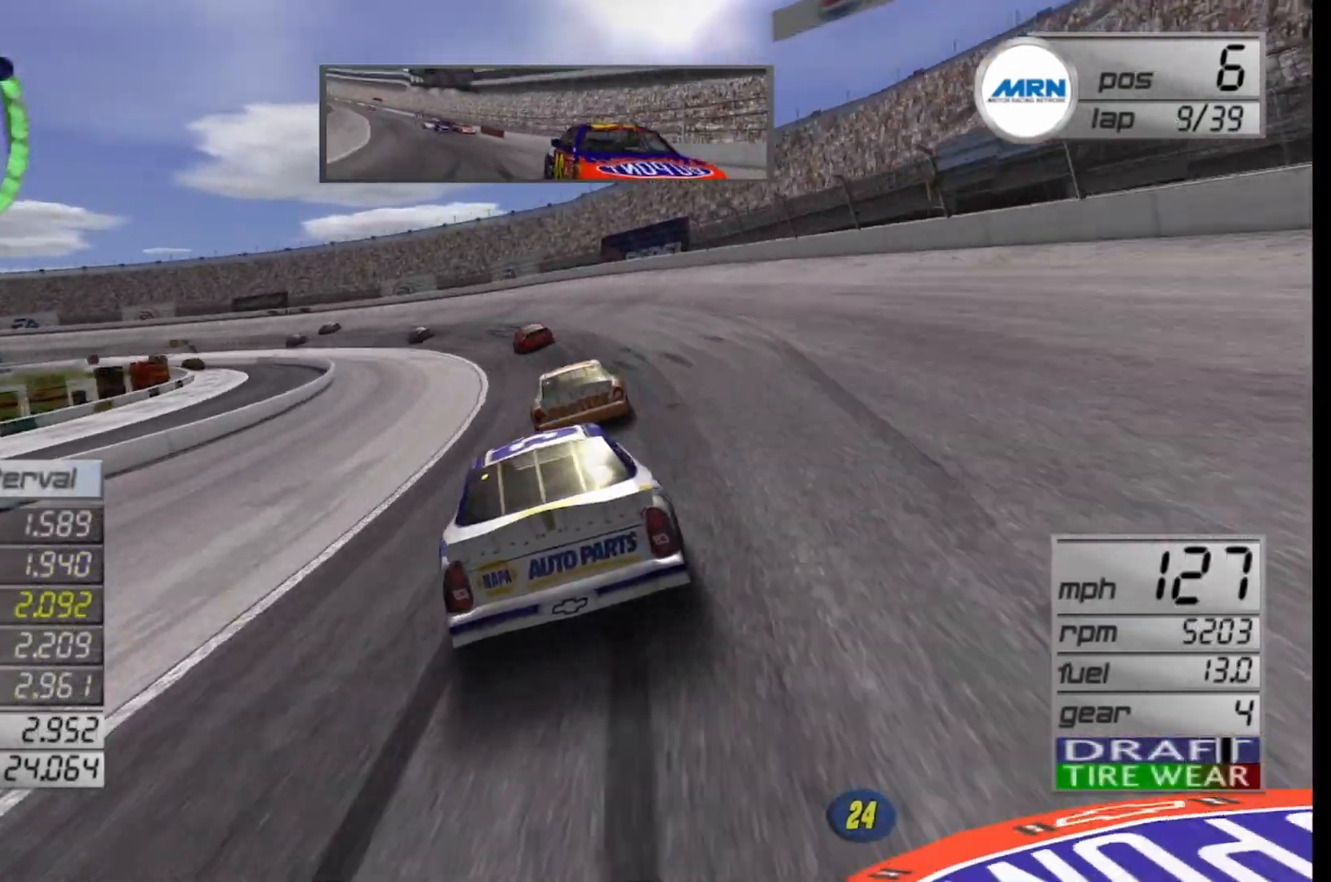
{"buttons": ["R2"], "left_stick": "left", "right_stick": "center", "events": [[333, "R2", "down"]]}
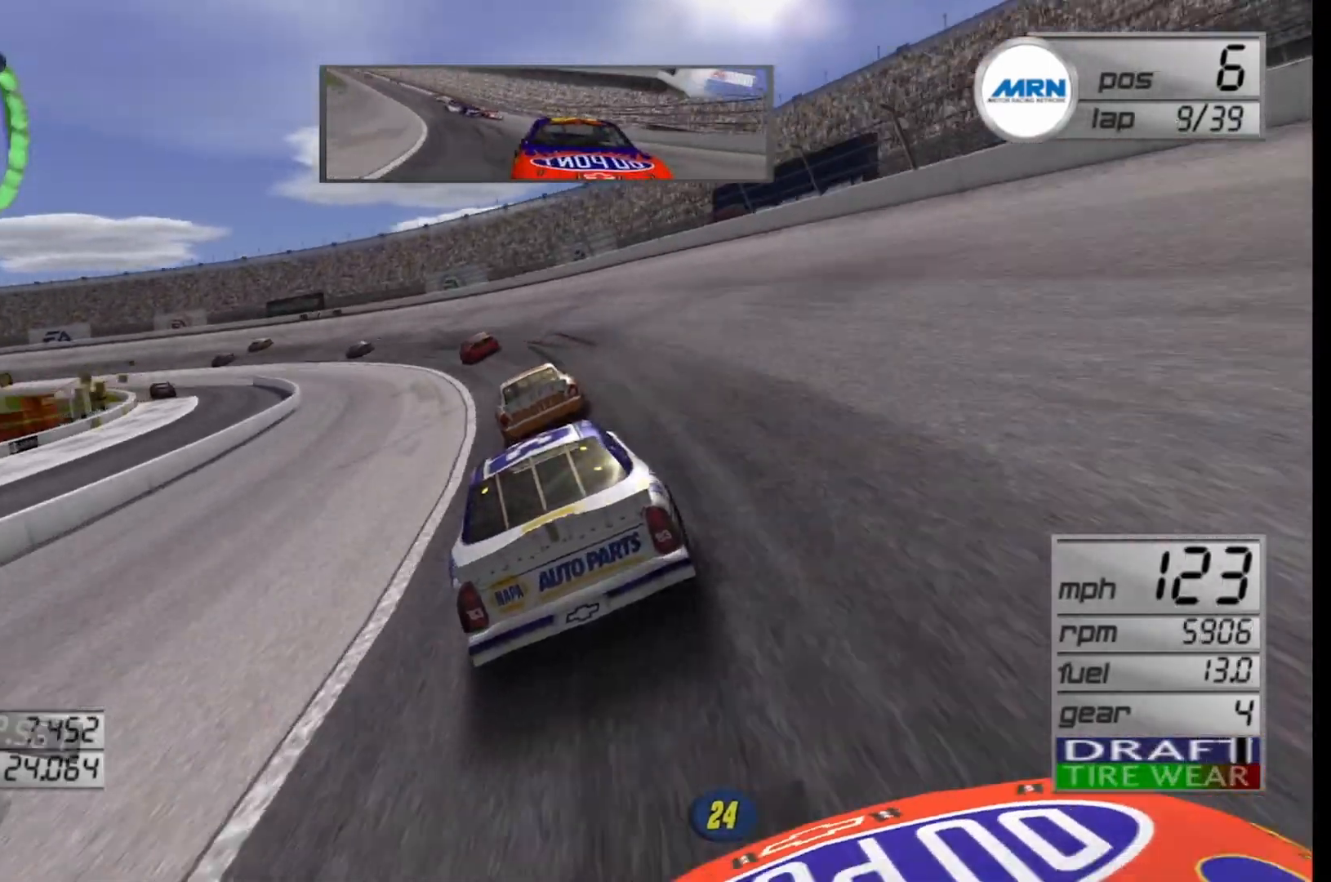
{"buttons": ["R2"], "left_stick": "left", "right_stick": "center", "events": []}
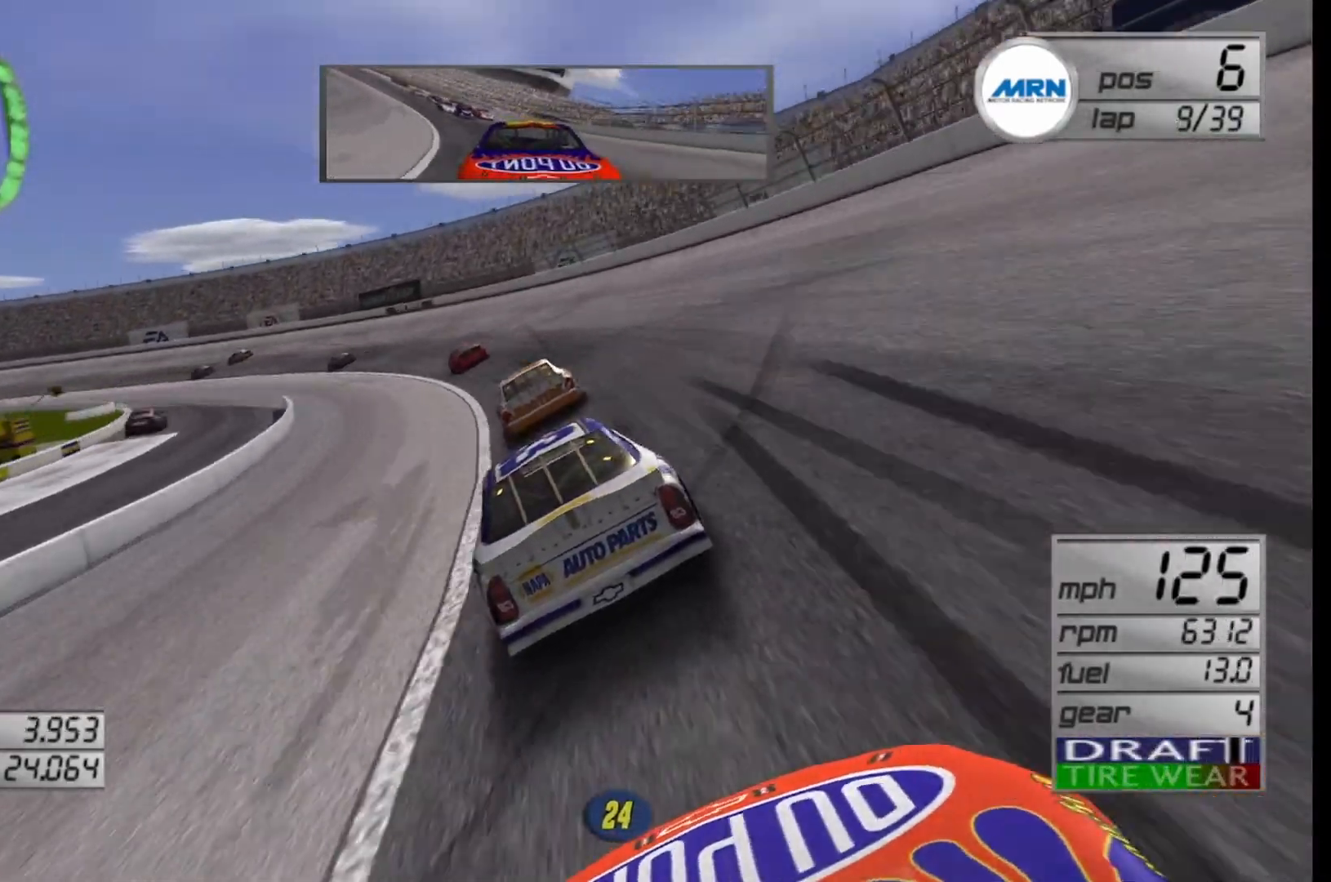
{"buttons": ["R2"], "left_stick": "left", "right_stick": "center", "events": []}
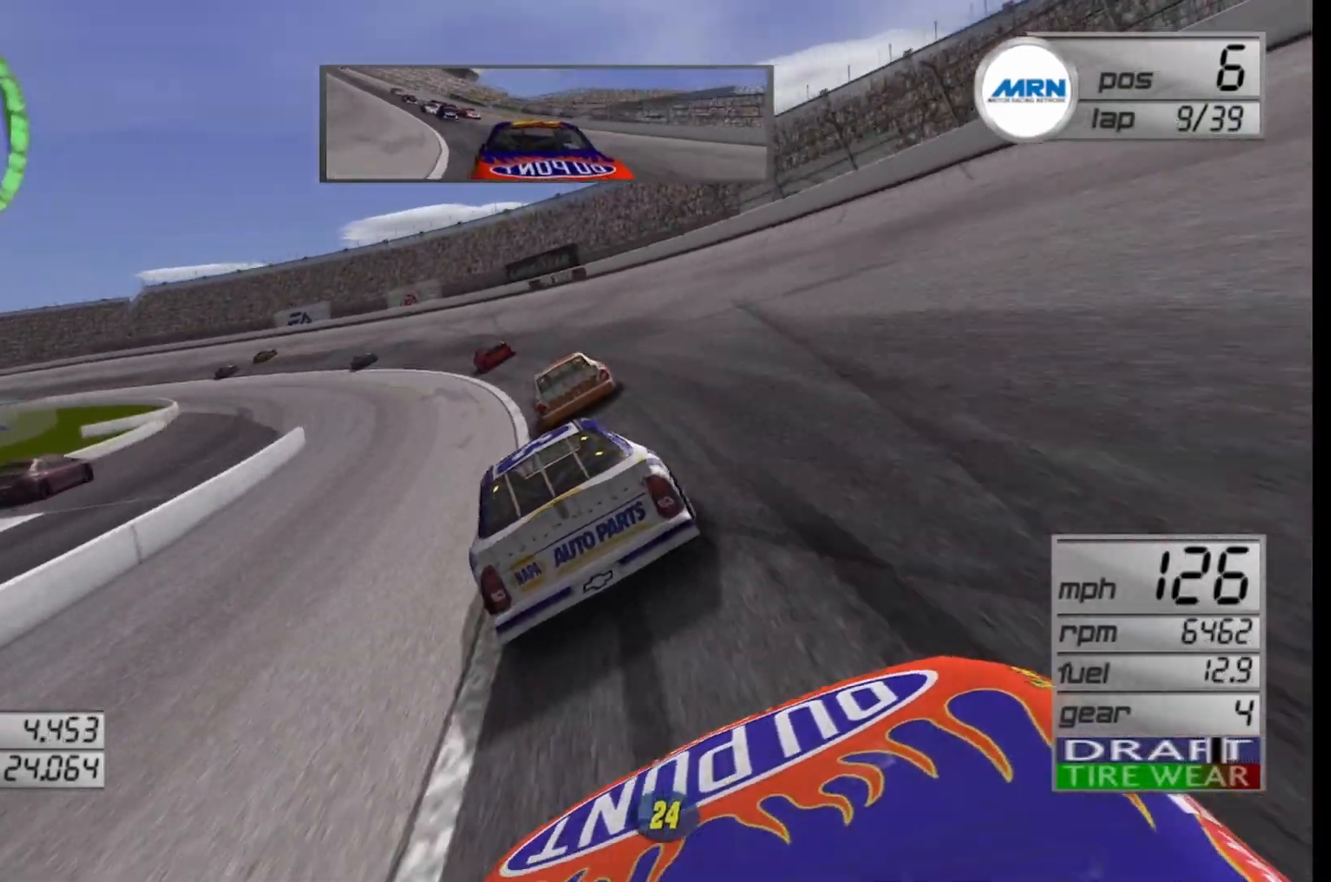
{"buttons": ["R2"], "left_stick": "left", "right_stick": "center", "events": []}
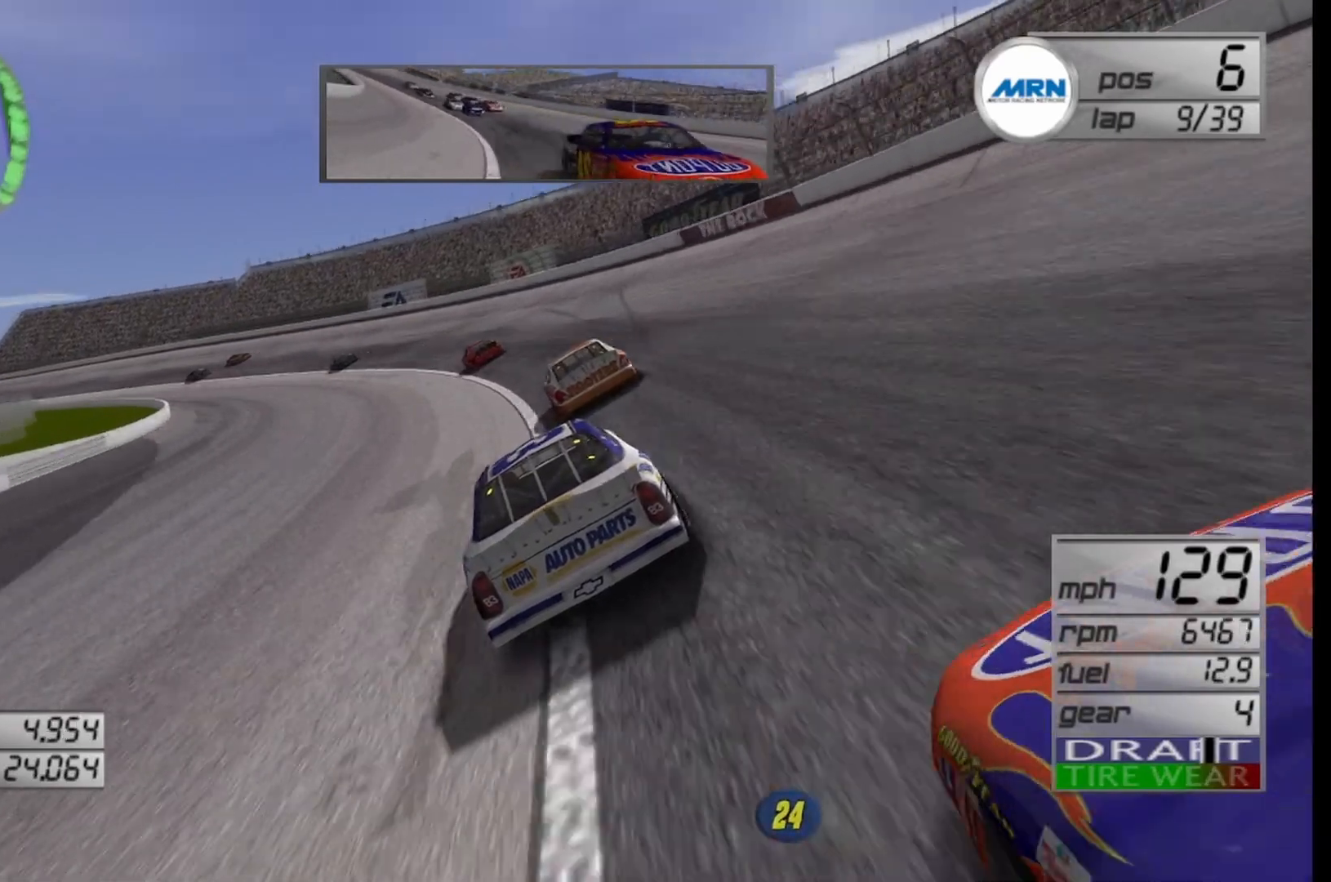
{"buttons": ["R2"], "left_stick": "left", "right_stick": "center", "events": []}
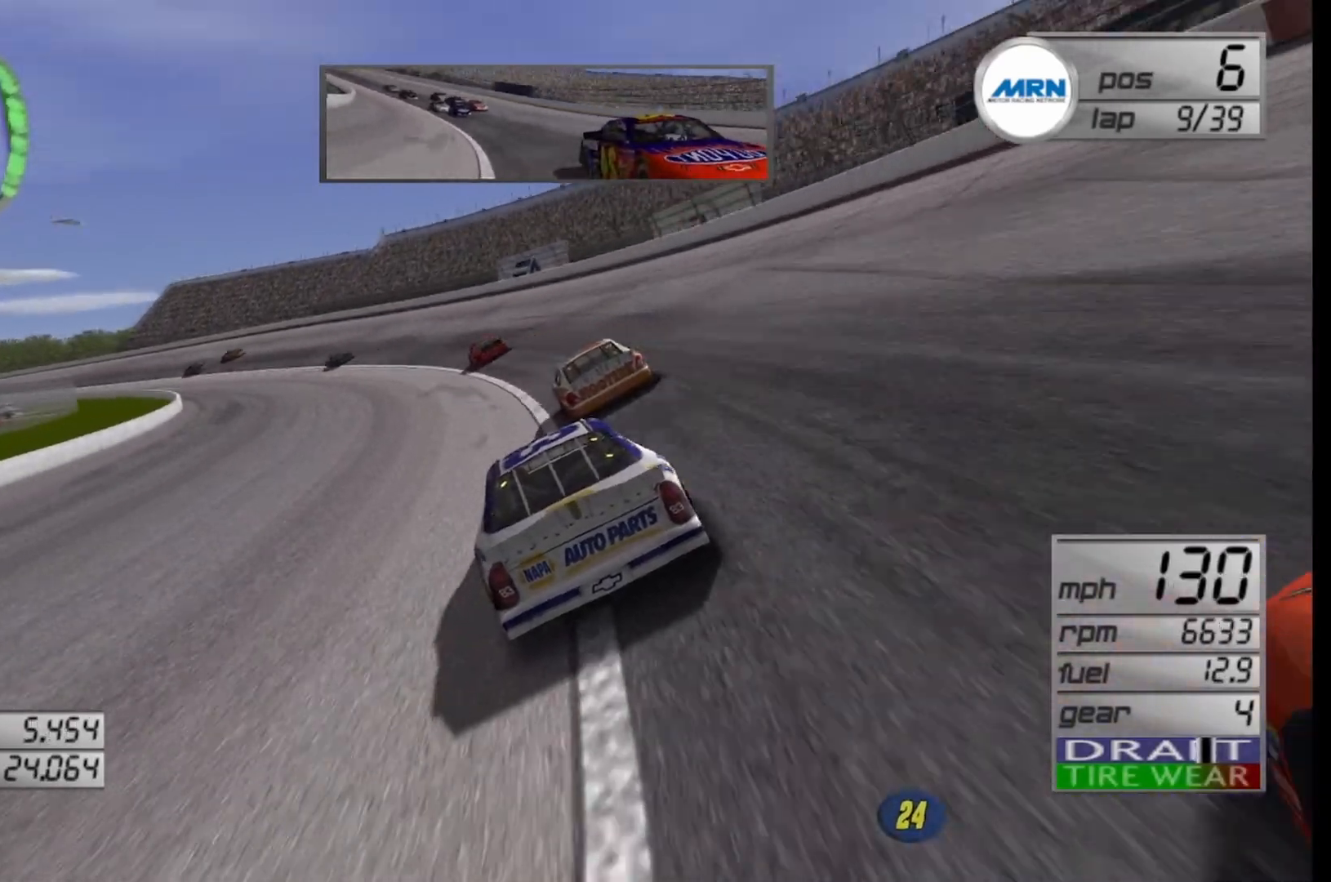
{"buttons": ["R2"], "left_stick": "left", "right_stick": "center", "events": []}
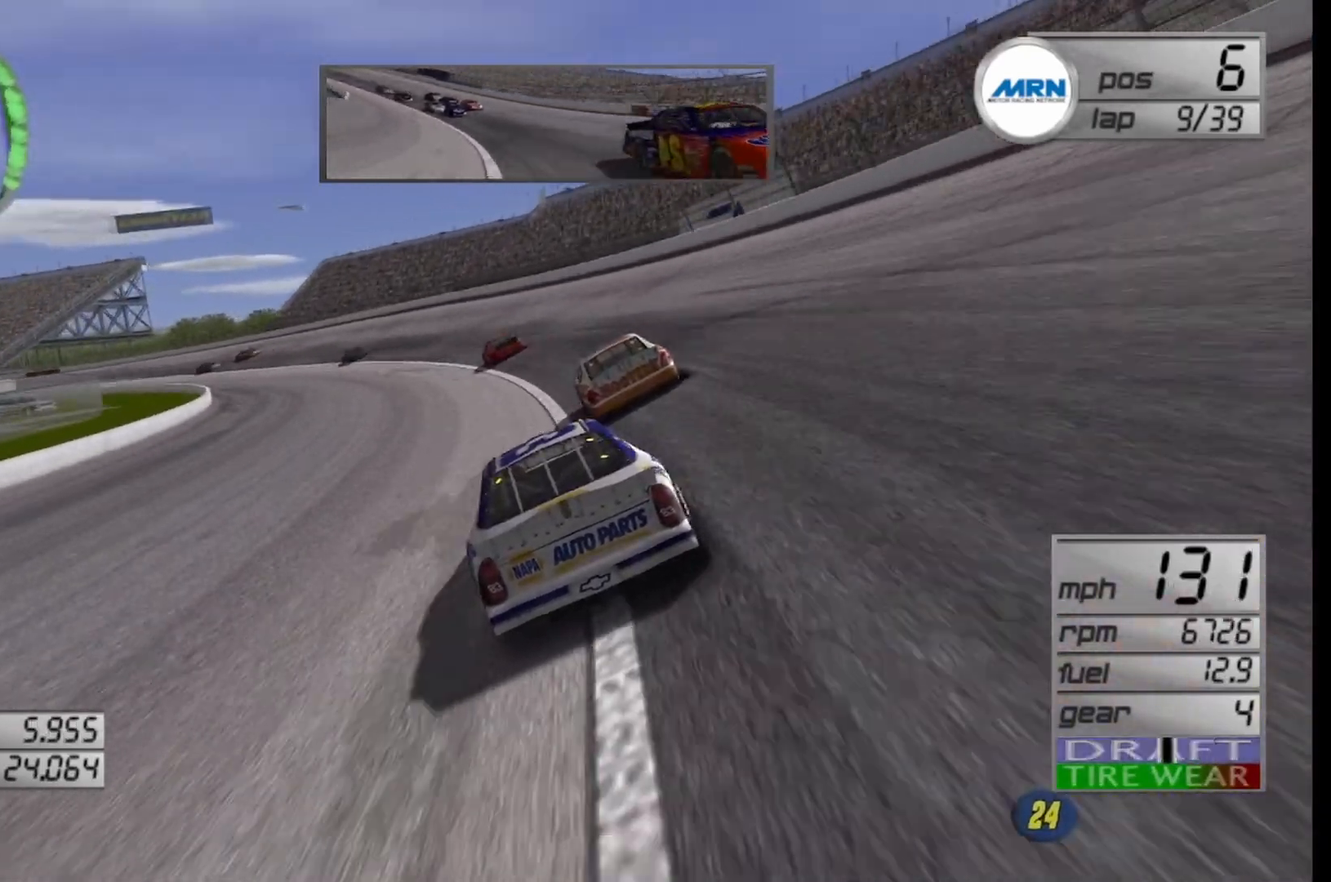
{"buttons": ["R2"], "left_stick": "left", "right_stick": "center", "events": []}
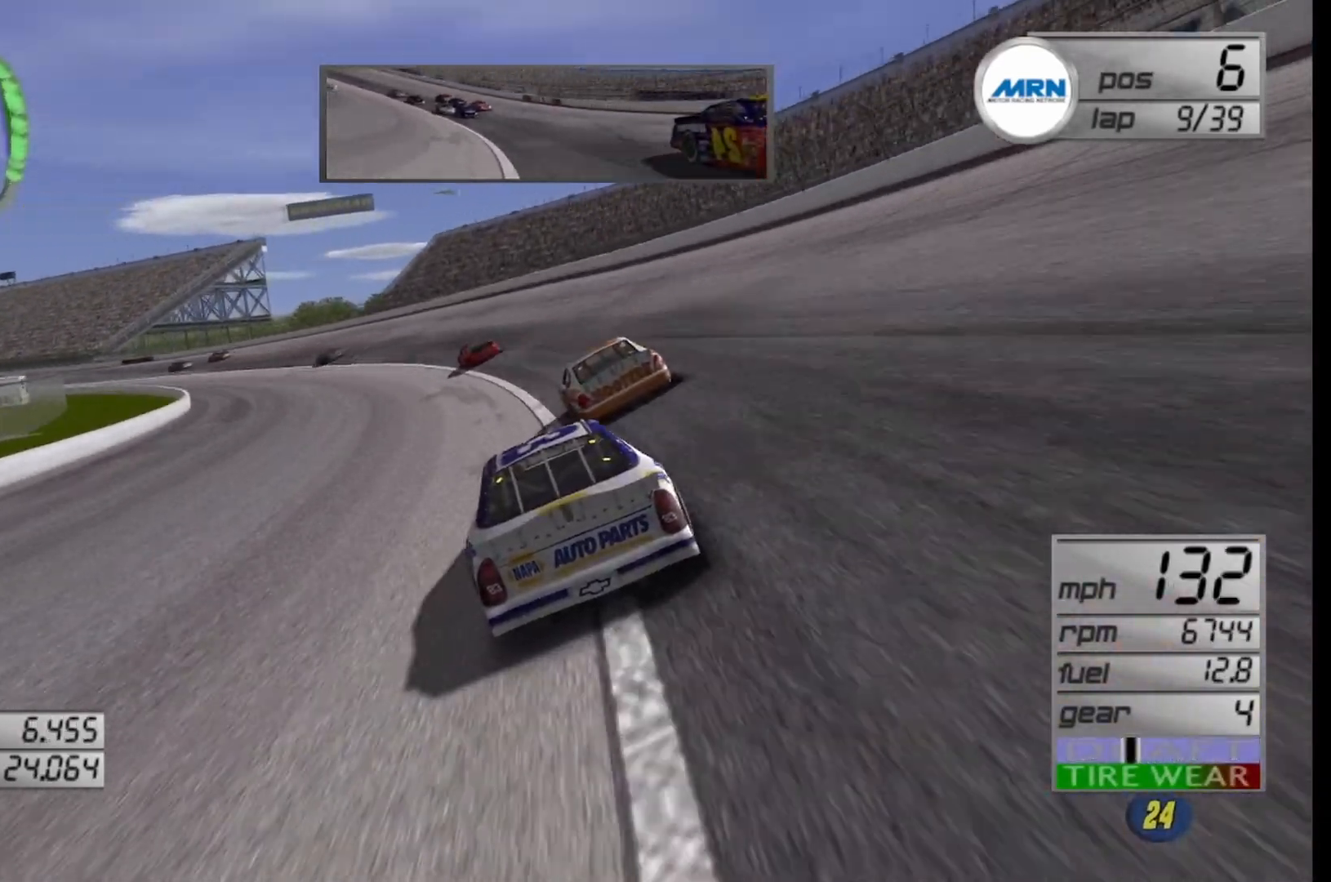
{"buttons": ["R2"], "left_stick": "left", "right_stick": "center", "events": []}
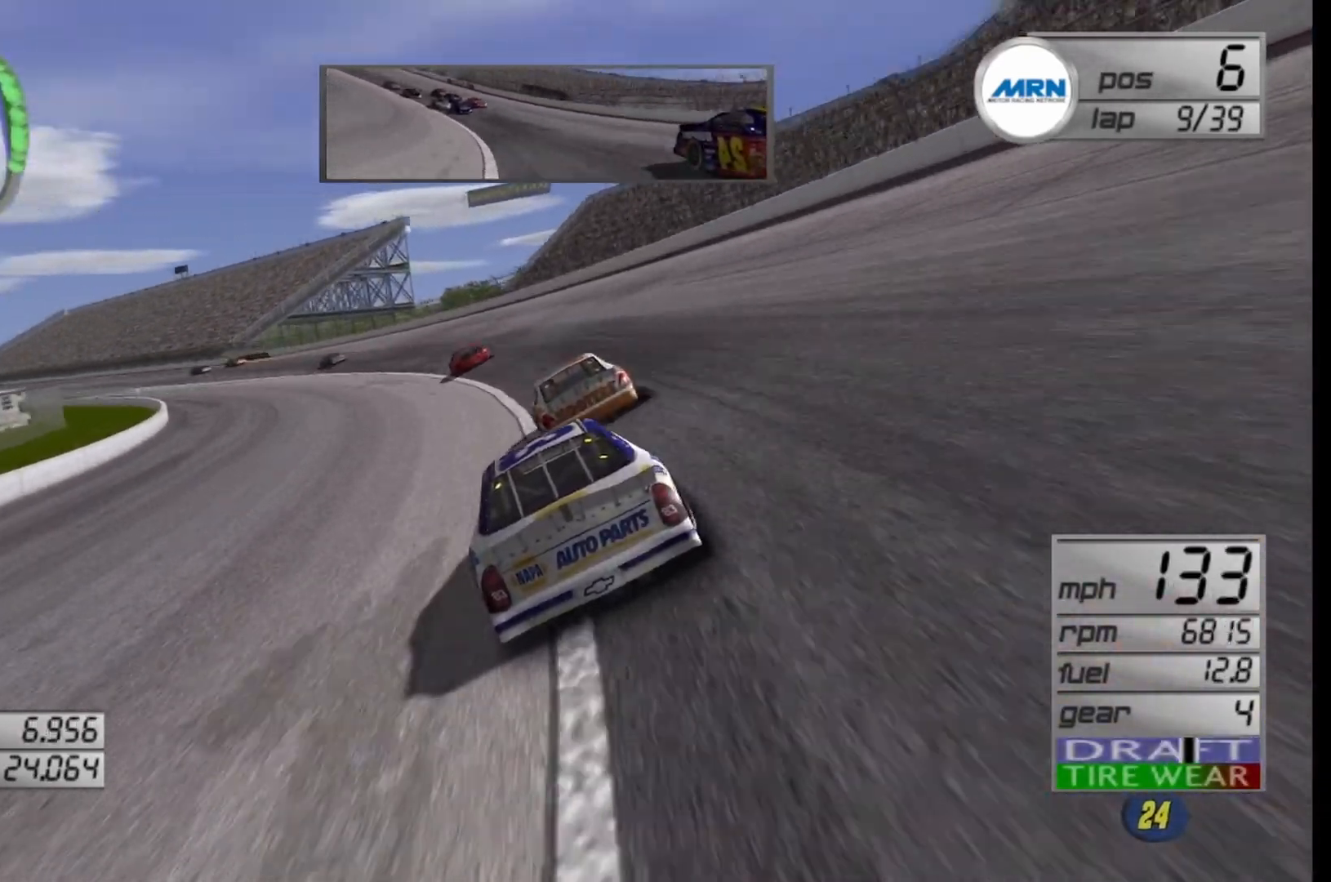
{"buttons": ["R2"], "left_stick": "left", "right_stick": "center", "events": []}
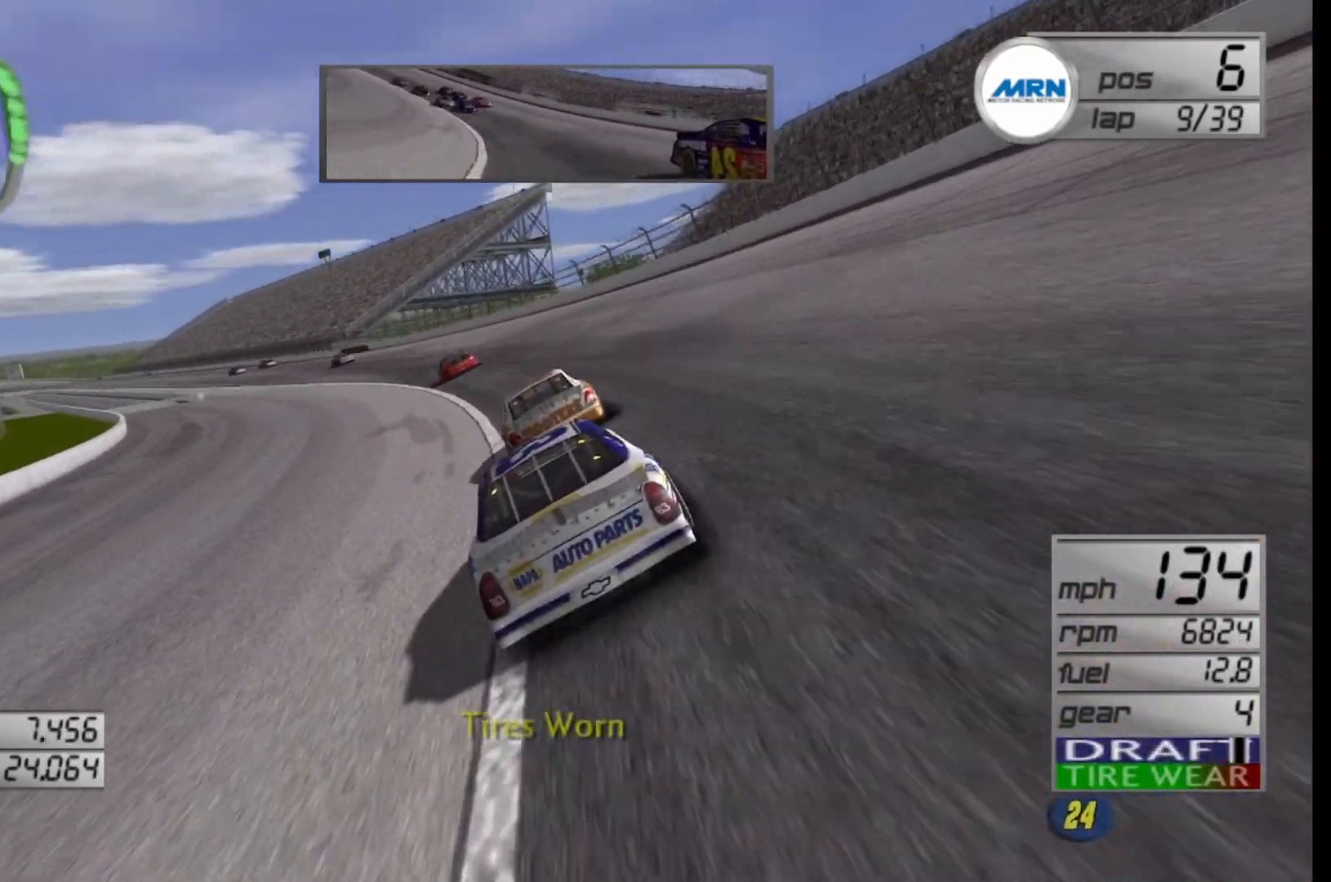
{"buttons": ["R2"], "left_stick": "left", "right_stick": "center", "events": []}
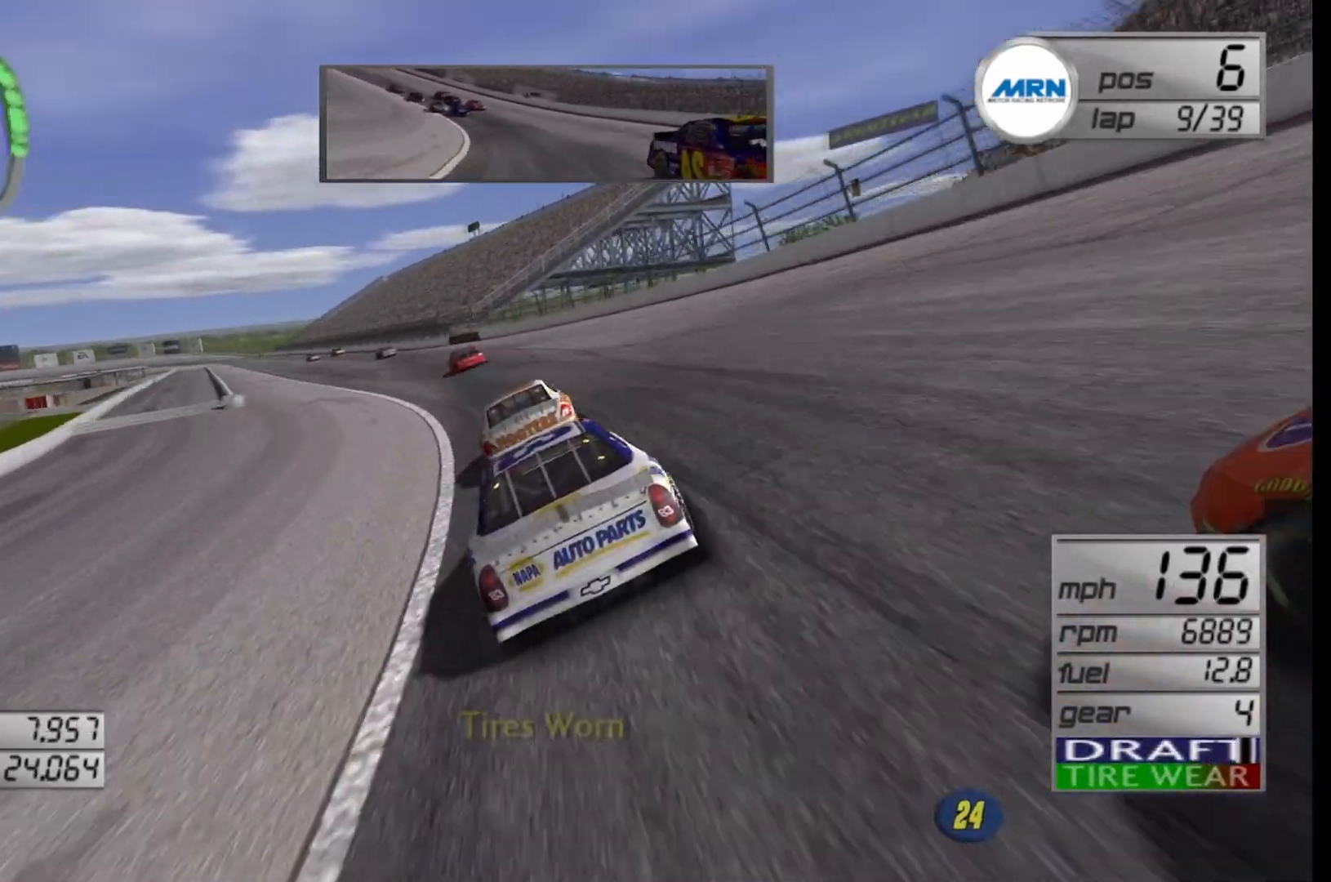
{"buttons": ["R2"], "left_stick": "left", "right_stick": "center", "events": []}
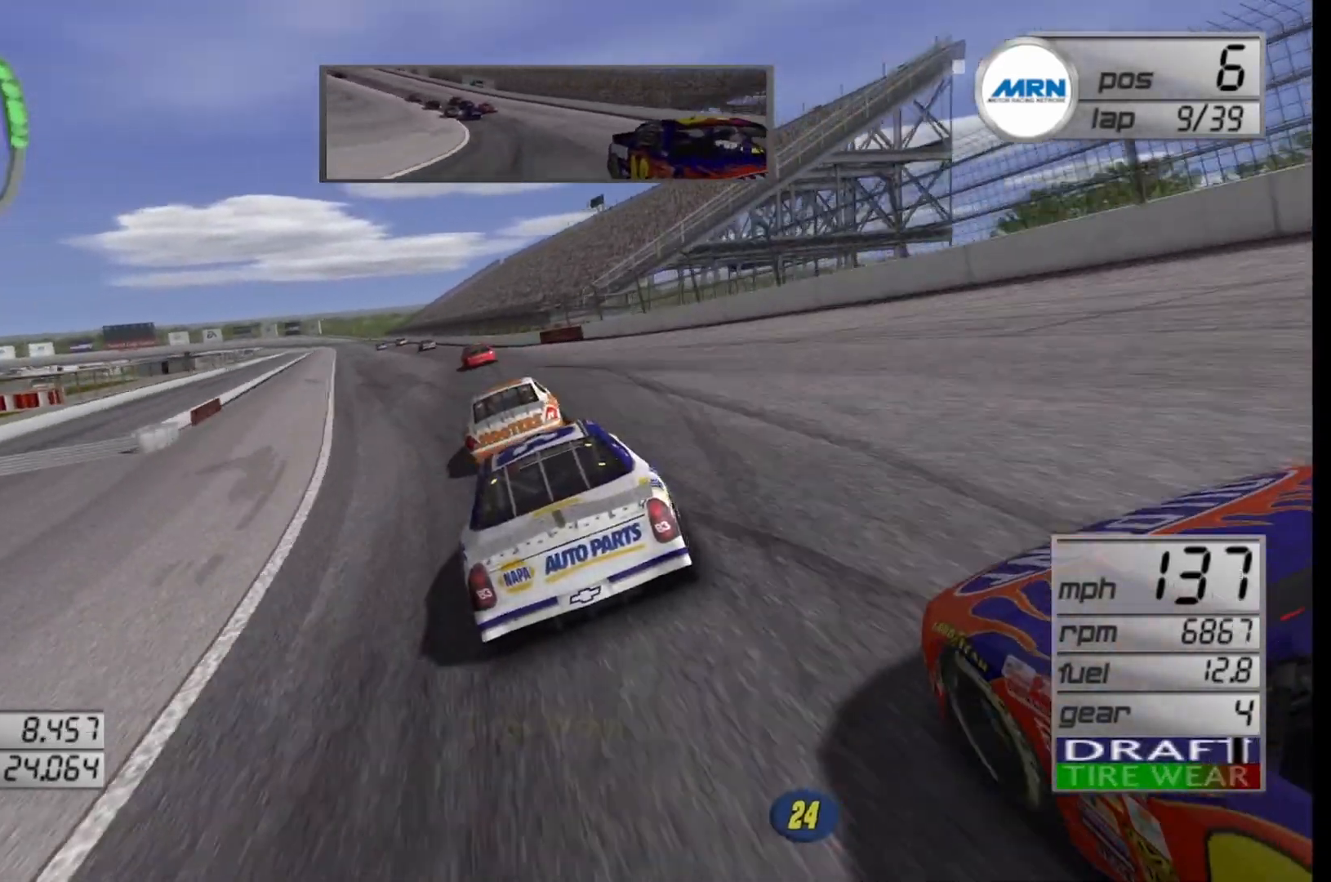
{"buttons": ["R2"], "left_stick": "left", "right_stick": "center", "events": [[125, "left_stick", "center"], [250, "left_stick", "left"], [417, "left_stick", "center"], [500, "left_stick", "left"]]}
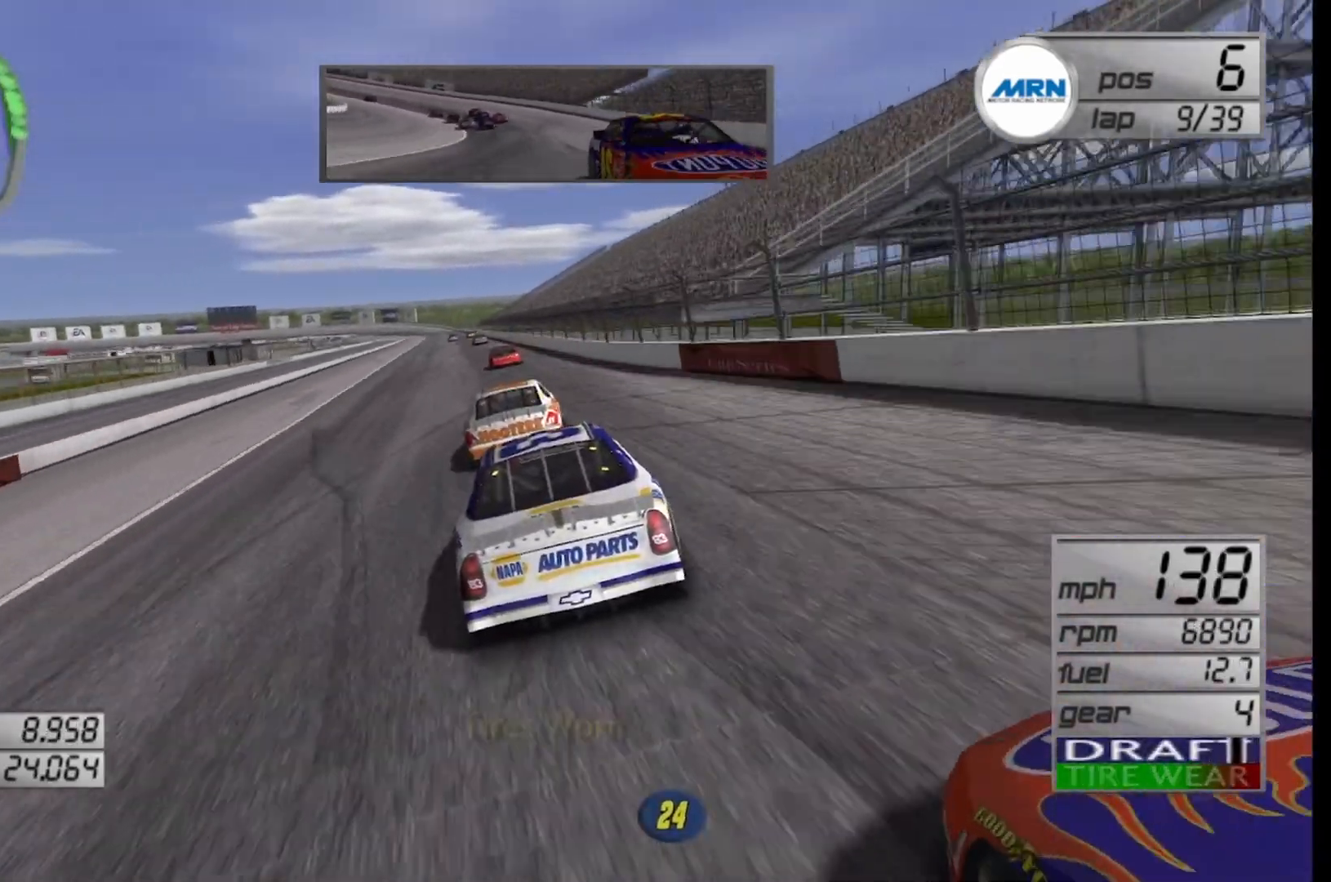
{"buttons": ["R2"], "left_stick": "center", "right_stick": "center", "events": [[167, "left_stick", "center"]]}
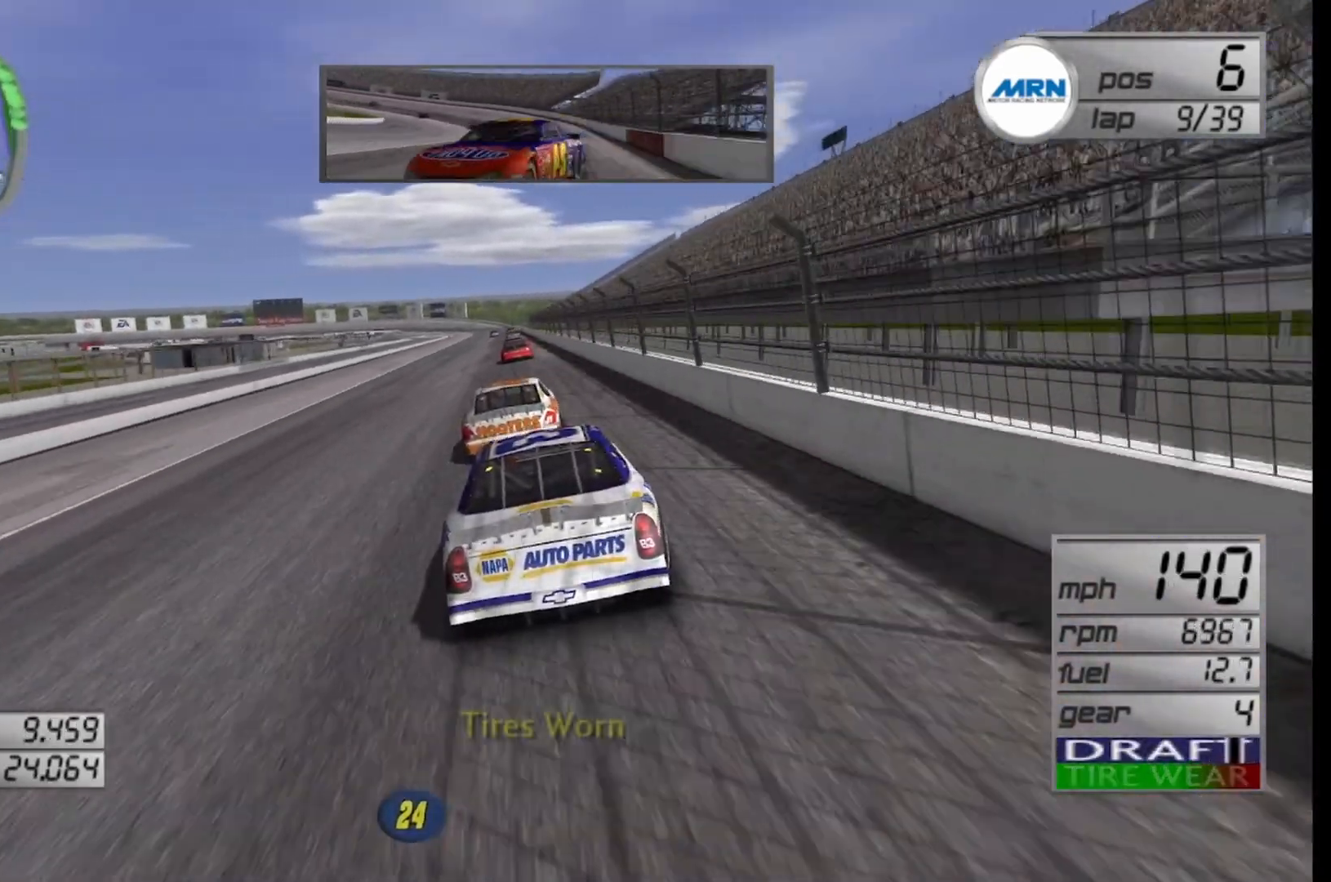
{"buttons": ["R2"], "left_stick": "left", "right_stick": "center", "events": [[167, "left_stick", "left"], [292, "left_stick", "center"], [417, "left_stick", "left"]]}
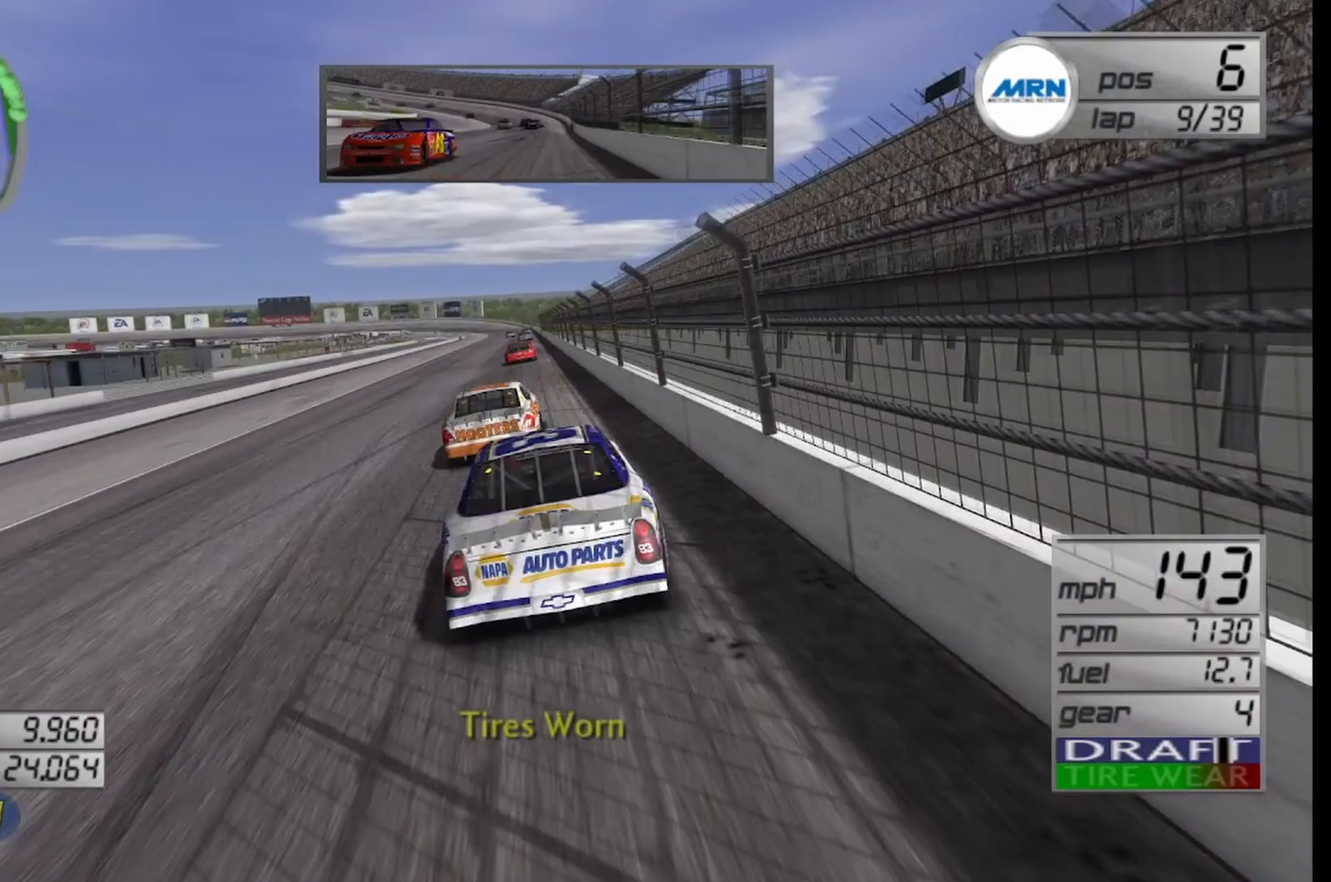
{"buttons": ["R2"], "left_stick": "right", "right_stick": "center", "events": [[42, "left_stick", "center"], [458, "left_stick", "right"]]}
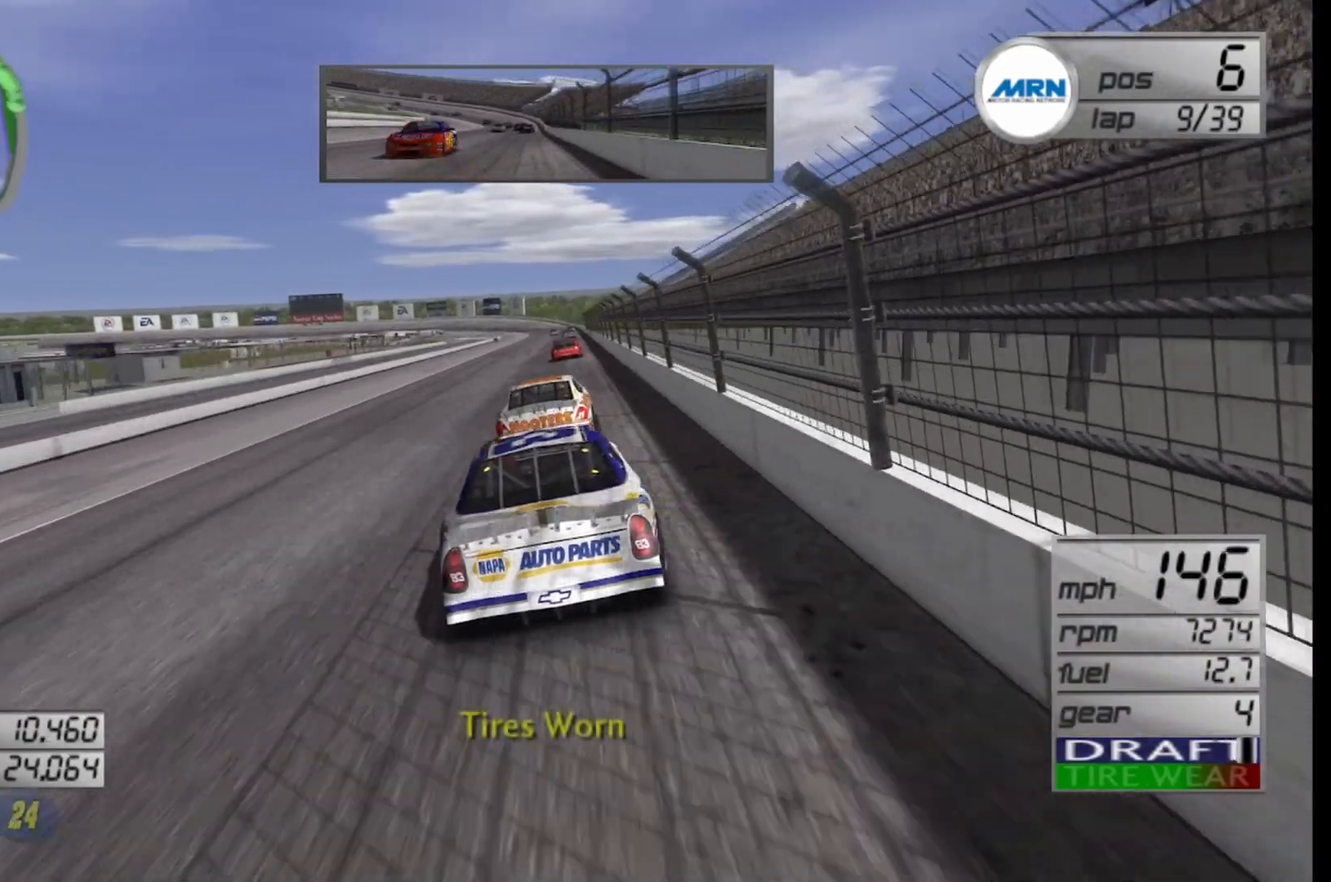
{"buttons": ["R2"], "left_stick": "right", "right_stick": "center", "events": [[292, "left_stick", "center"], [500, "left_stick", "right"]]}
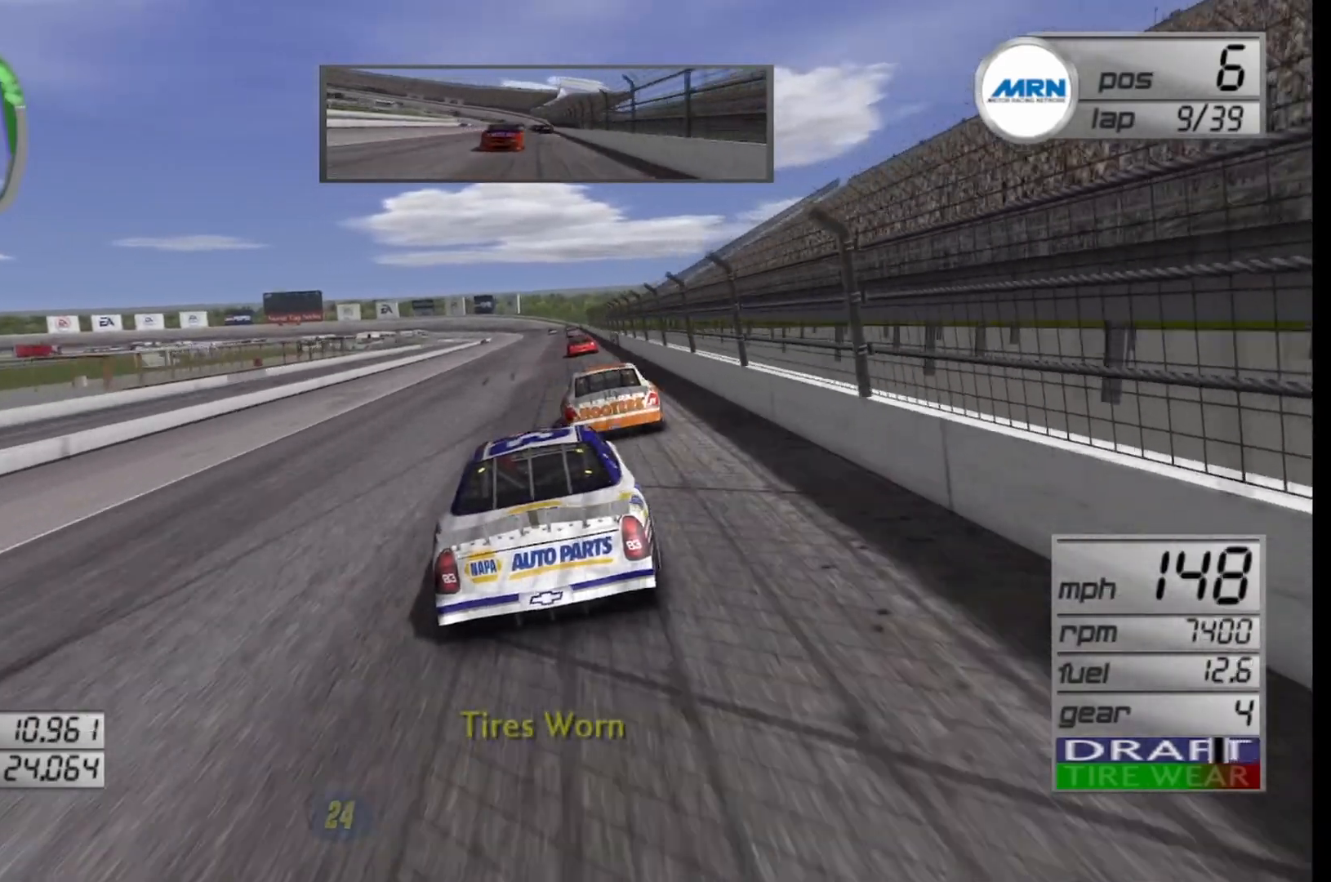
{"buttons": ["R2"], "left_stick": "center", "right_stick": "center", "events": [[167, "left_stick", "center"]]}
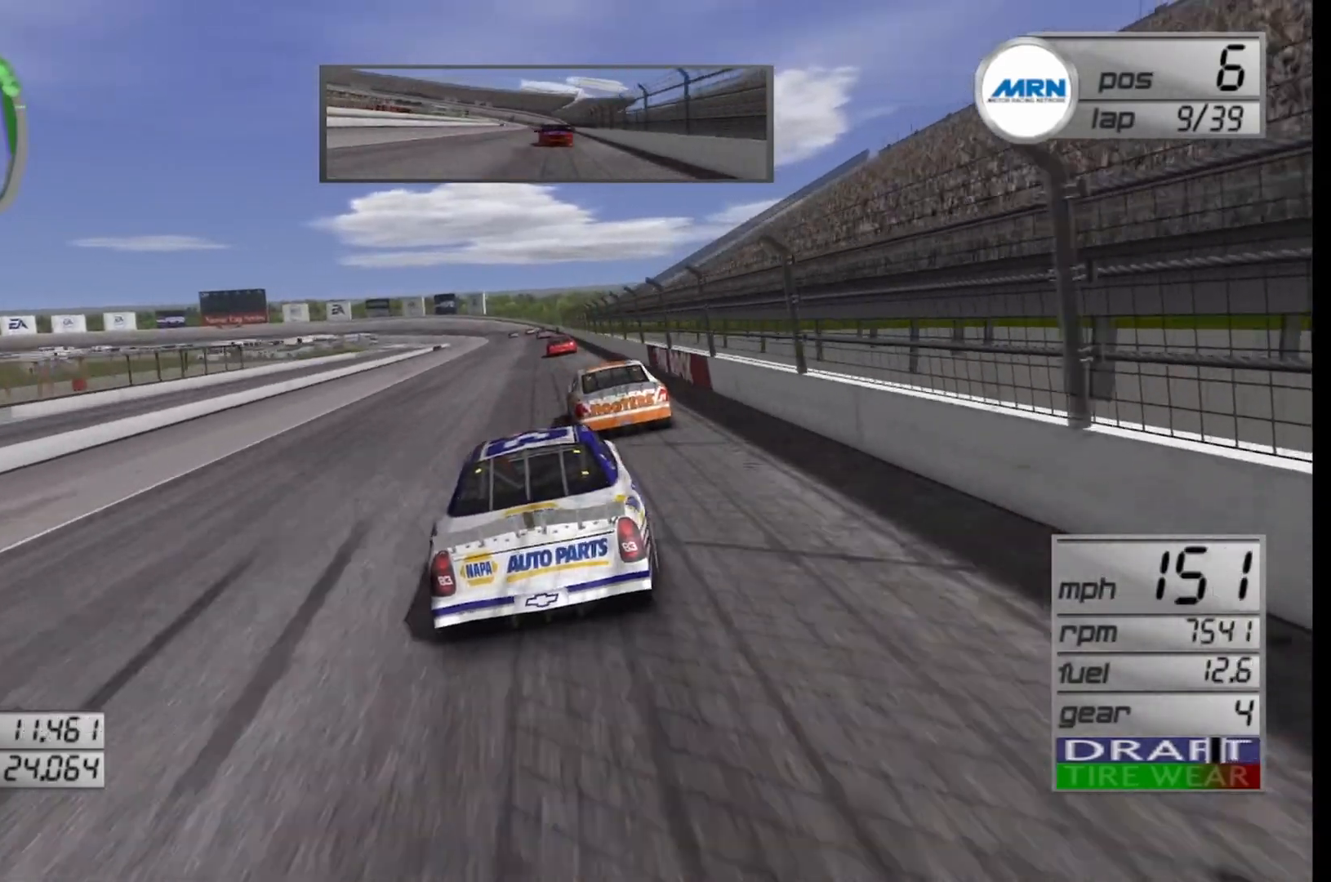
{"buttons": ["R2"], "left_stick": "center", "right_stick": "center", "events": []}
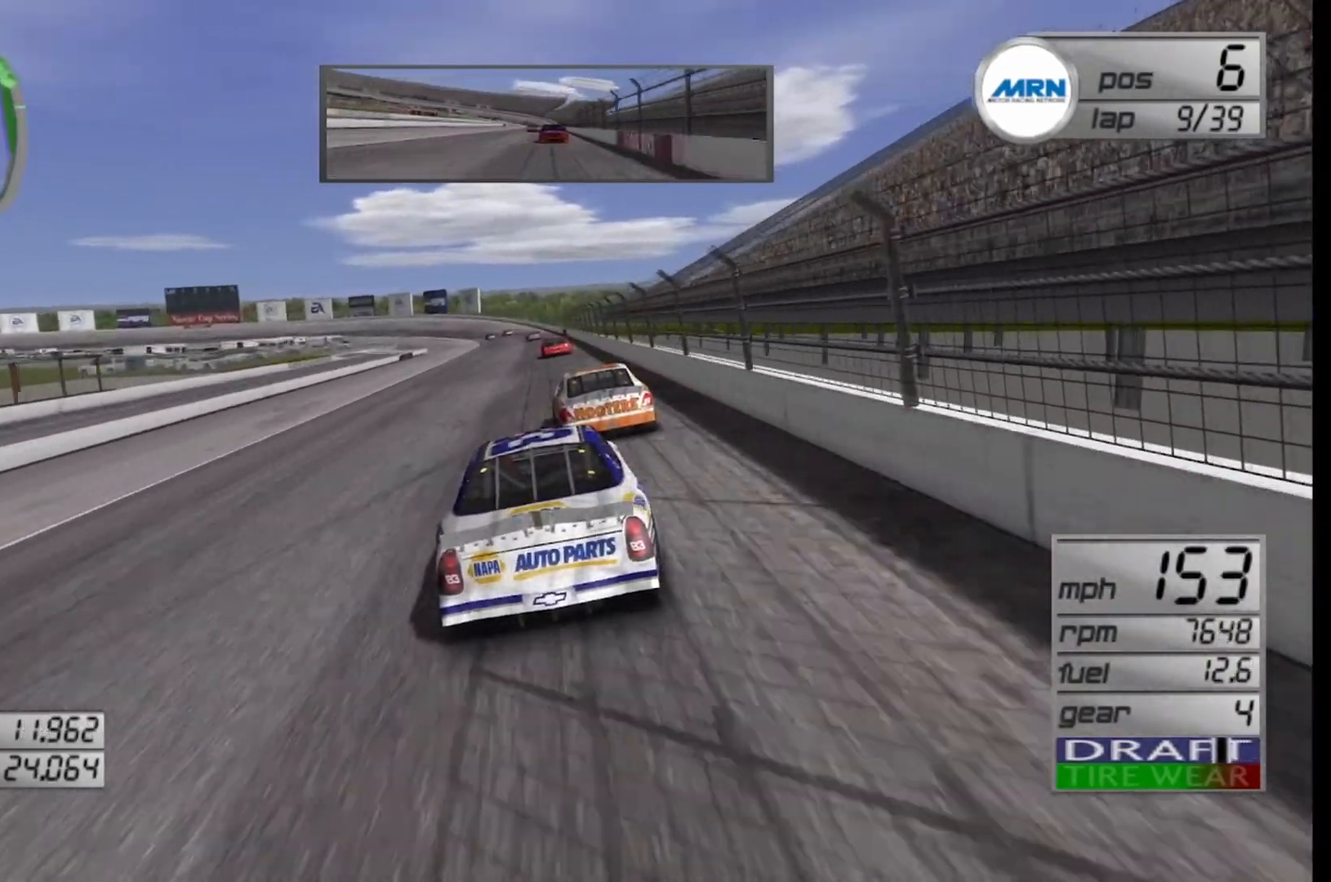
{"buttons": ["R2"], "left_stick": "center", "right_stick": "center", "events": []}
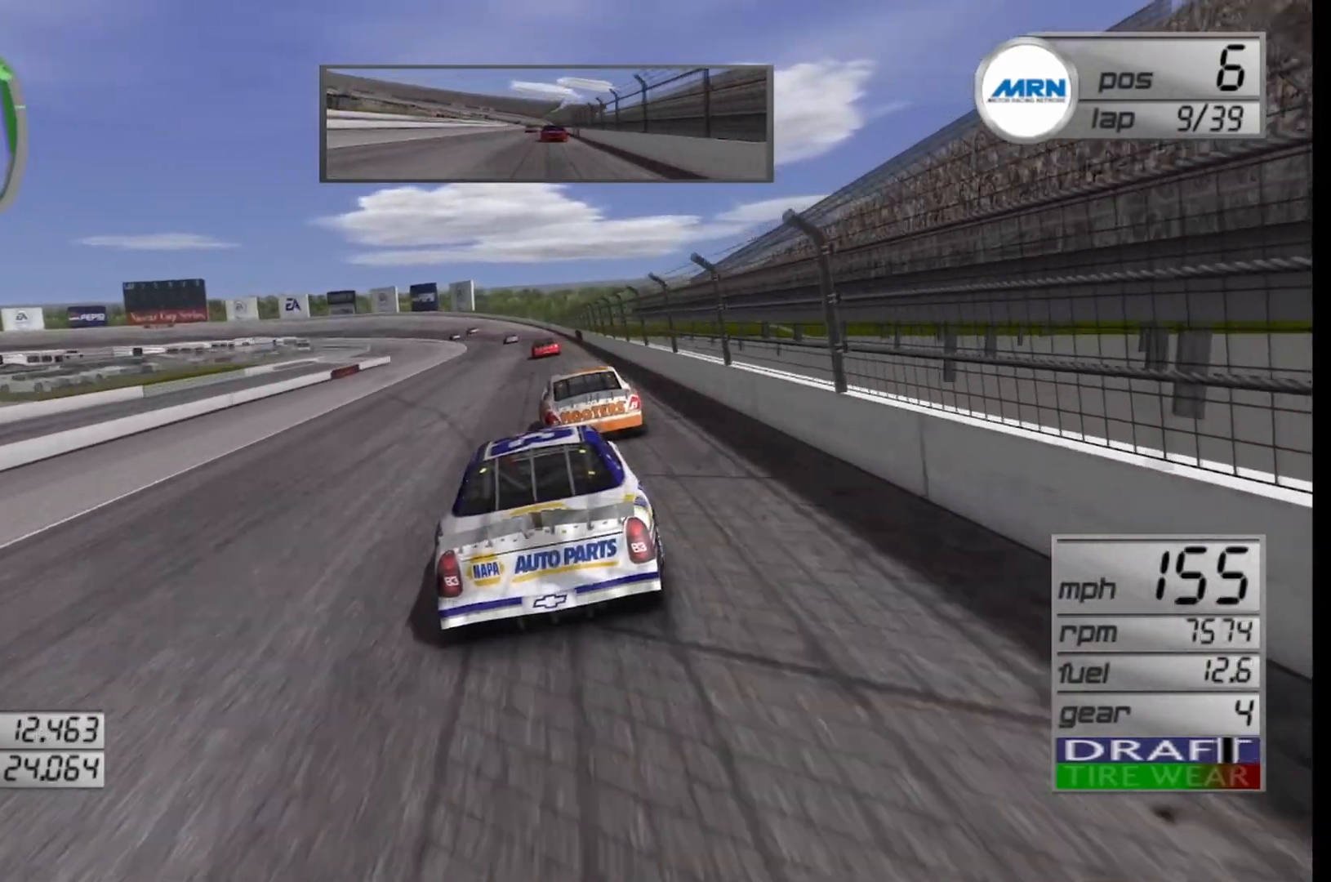
{"buttons": ["R2"], "left_stick": "center", "right_stick": "center", "events": []}